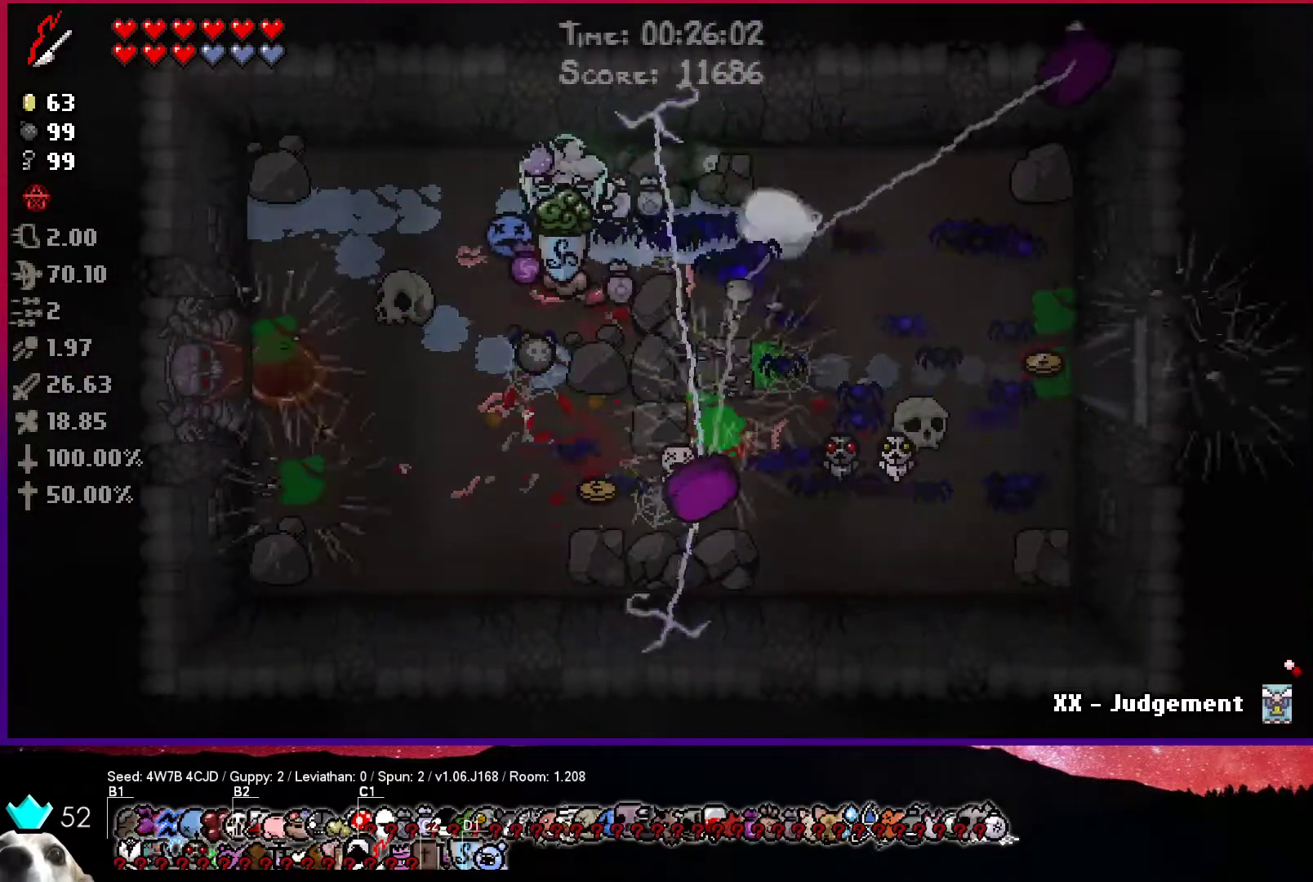
Gameplay with a controller (PlayStation layout); each line is a JSON object with the inputs held at the frame after it. "events" lists button and stick changes between this image and that frame as [ms after this image, input, new state], when the widget could be followed in between.
{"buttons": [], "left_stick": "left", "right_stick": "center", "events": [[283, "L2", "up"]]}
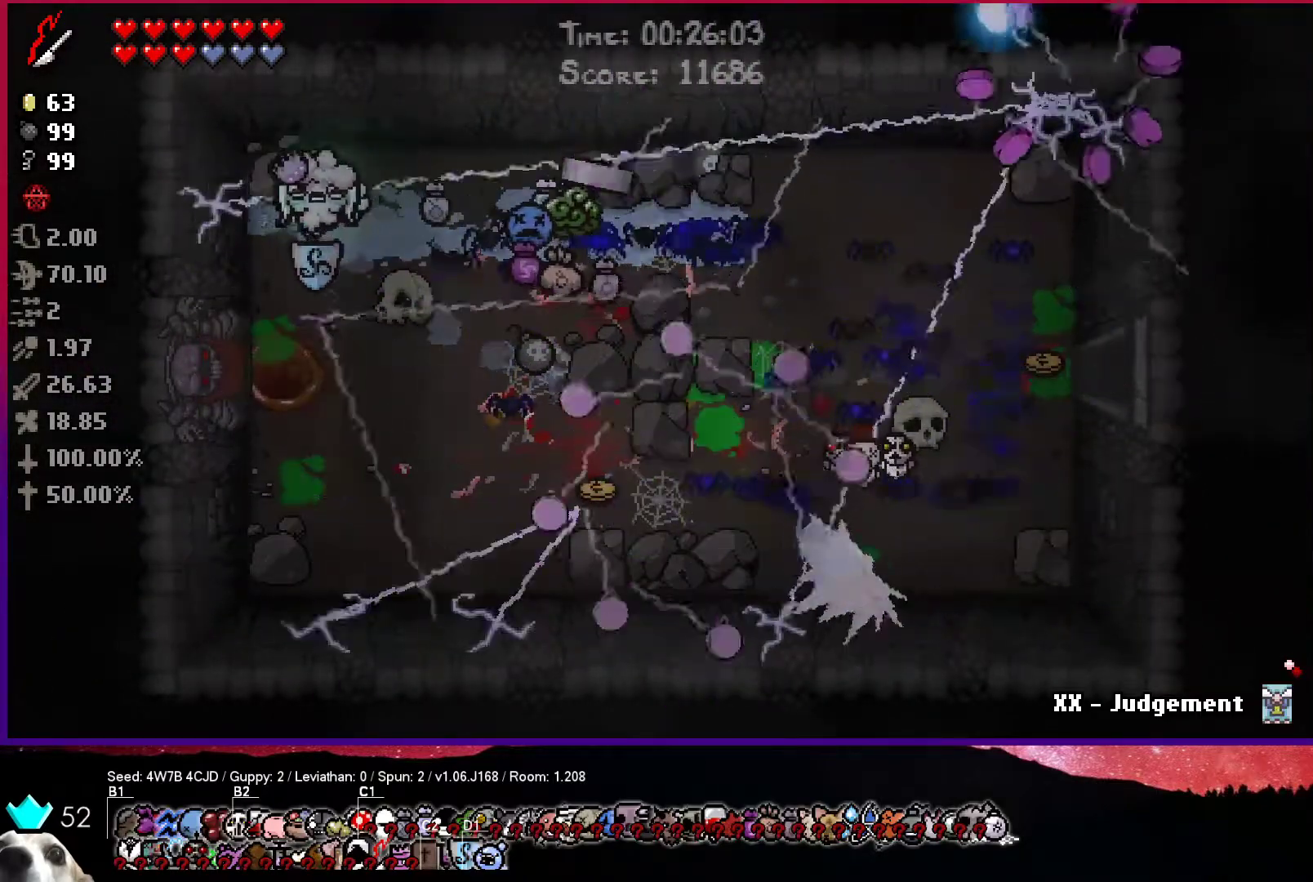
{"buttons": [], "left_stick": "down-left", "right_stick": "center", "events": [[33, "left_stick", "down-left"]]}
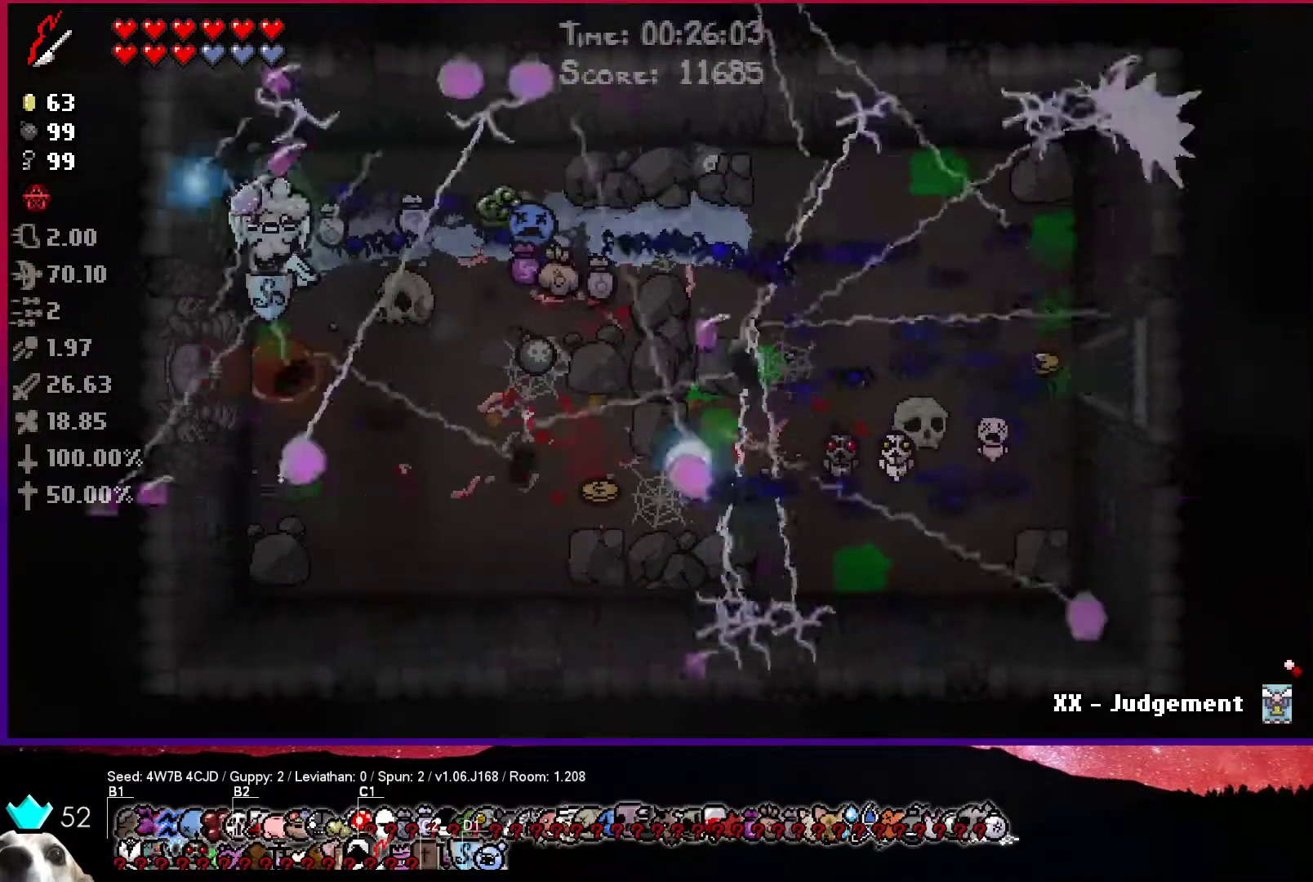
{"buttons": [], "left_stick": "up", "right_stick": "center", "events": [[200, "left_stick", "up"]]}
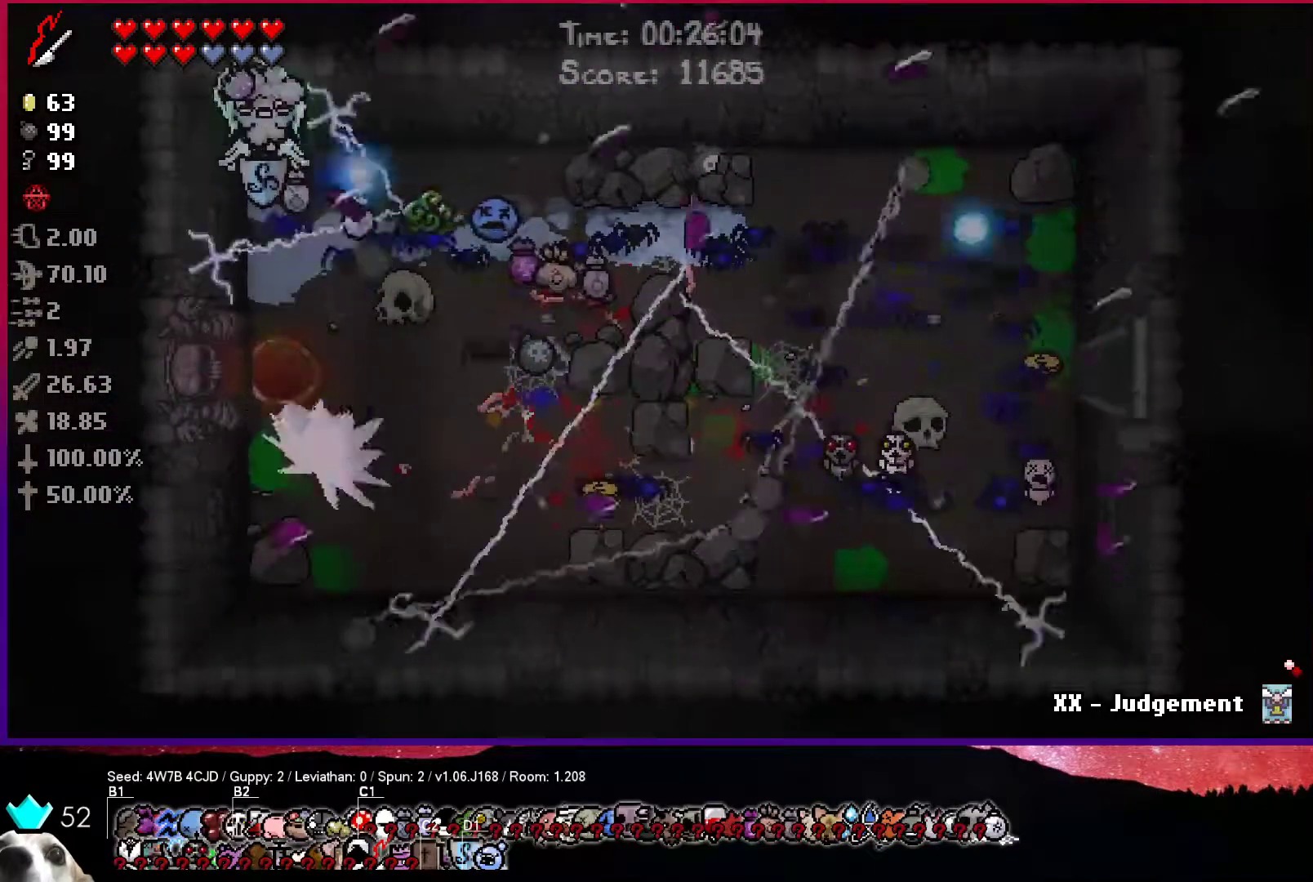
{"buttons": ["L2"], "left_stick": "down-right", "right_stick": "center", "events": [[67, "left_stick", "up-left"], [200, "left_stick", "down-right"], [233, "L2", "down"]]}
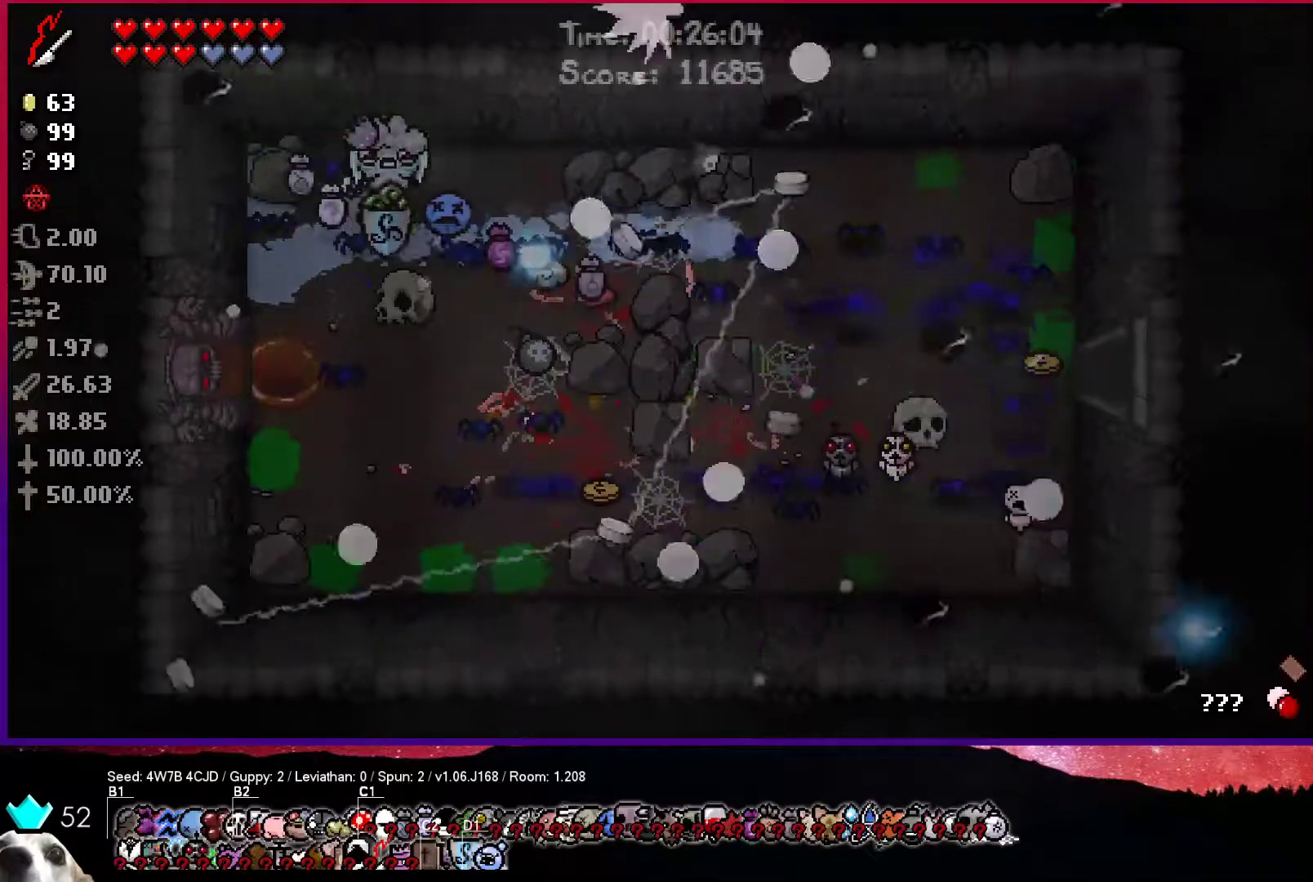
{"buttons": ["L2"], "left_stick": "up-left", "right_stick": "center", "events": [[283, "left_stick", "left"], [333, "left_stick", "up-left"]]}
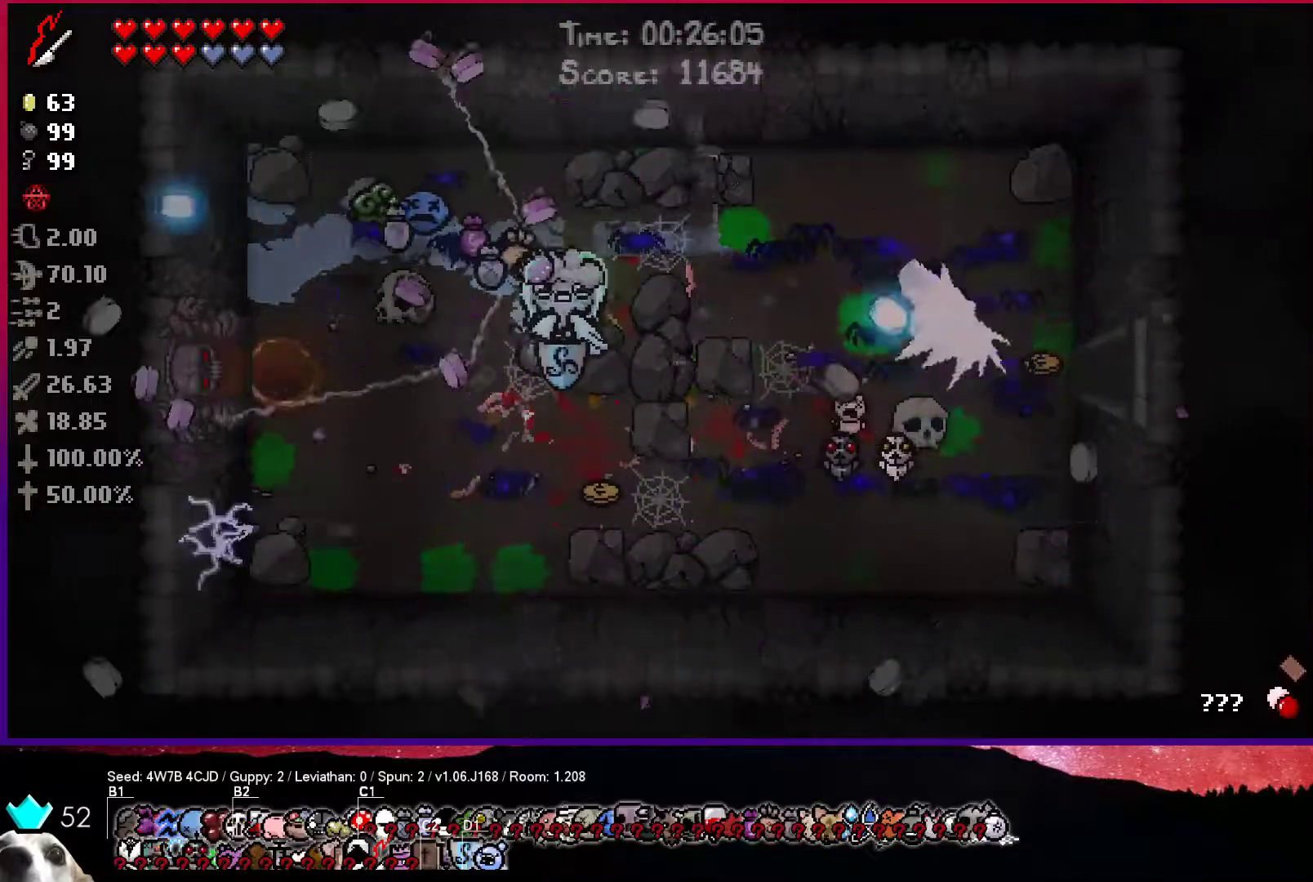
{"buttons": ["L2"], "left_stick": "left", "right_stick": "center", "events": [[183, "left_stick", "left"]]}
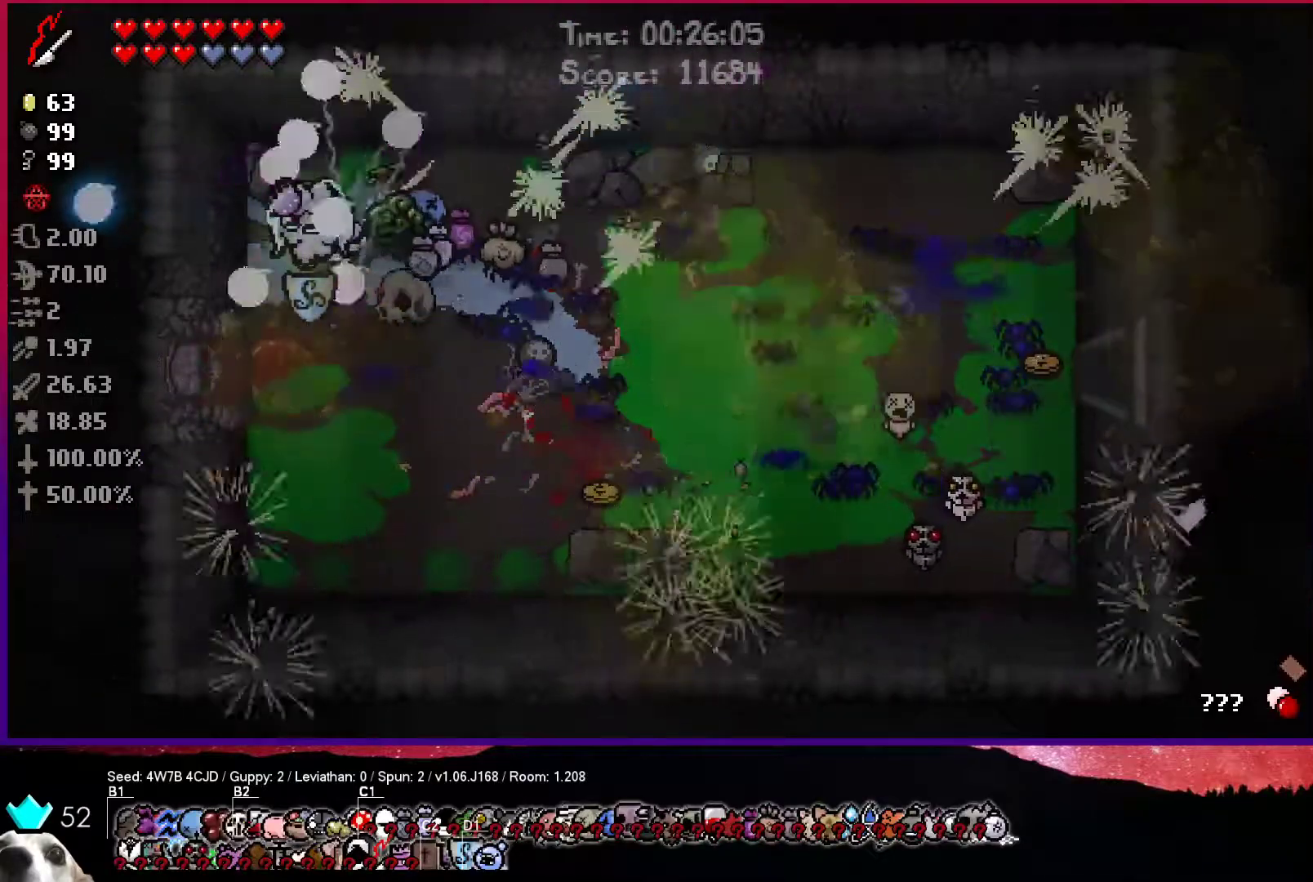
{"buttons": ["L2"], "left_stick": "left", "right_stick": "center", "events": []}
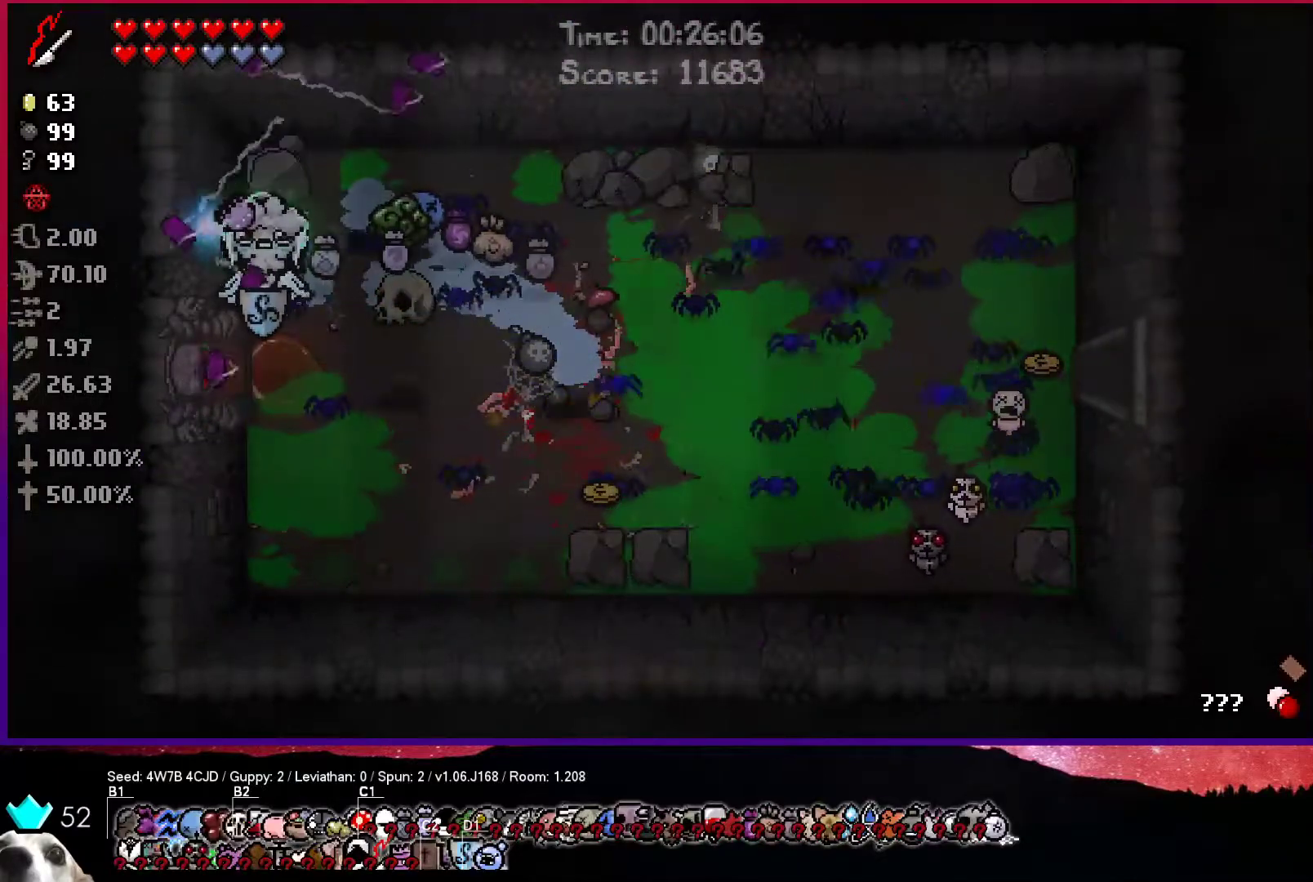
{"buttons": ["L2"], "left_stick": "right", "right_stick": "center", "events": [[367, "left_stick", "center"], [500, "left_stick", "right"]]}
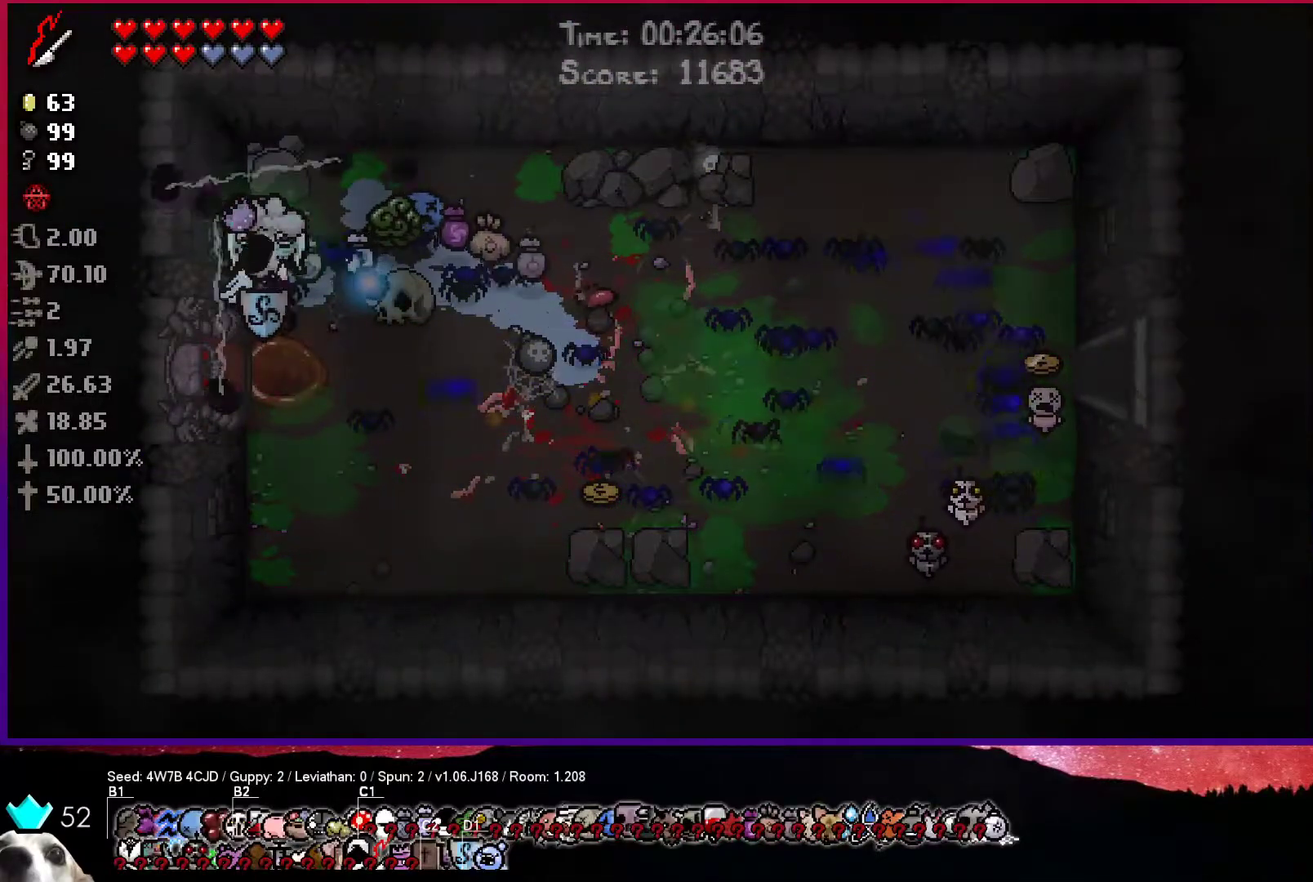
{"buttons": [], "left_stick": "center", "right_stick": "center", "events": [[350, "L2", "up"], [383, "left_stick", "center"]]}
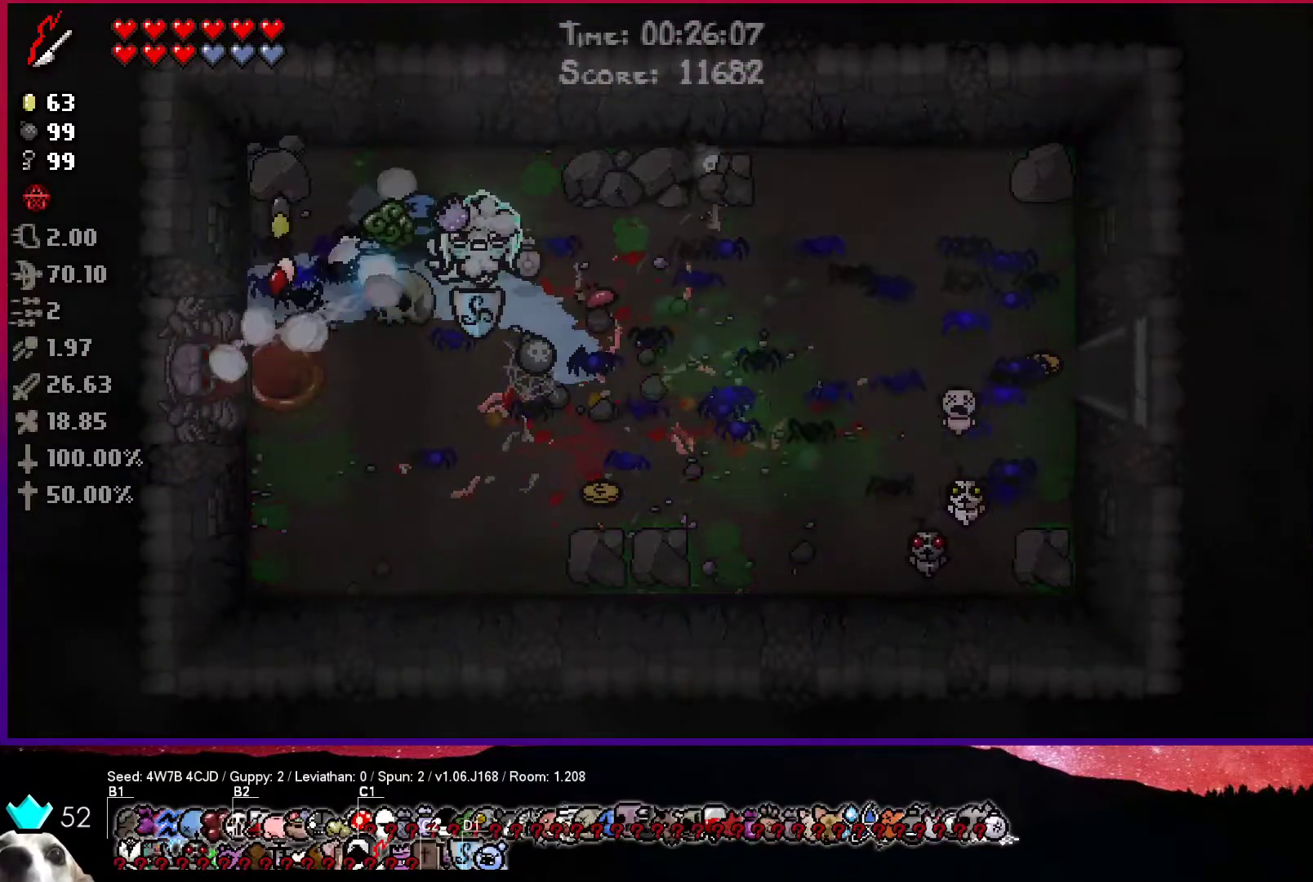
{"buttons": [], "left_stick": "left", "right_stick": "center", "events": [[33, "left_stick", "up-right"], [117, "left_stick", "up"], [233, "left_stick", "center"], [333, "left_stick", "left"]]}
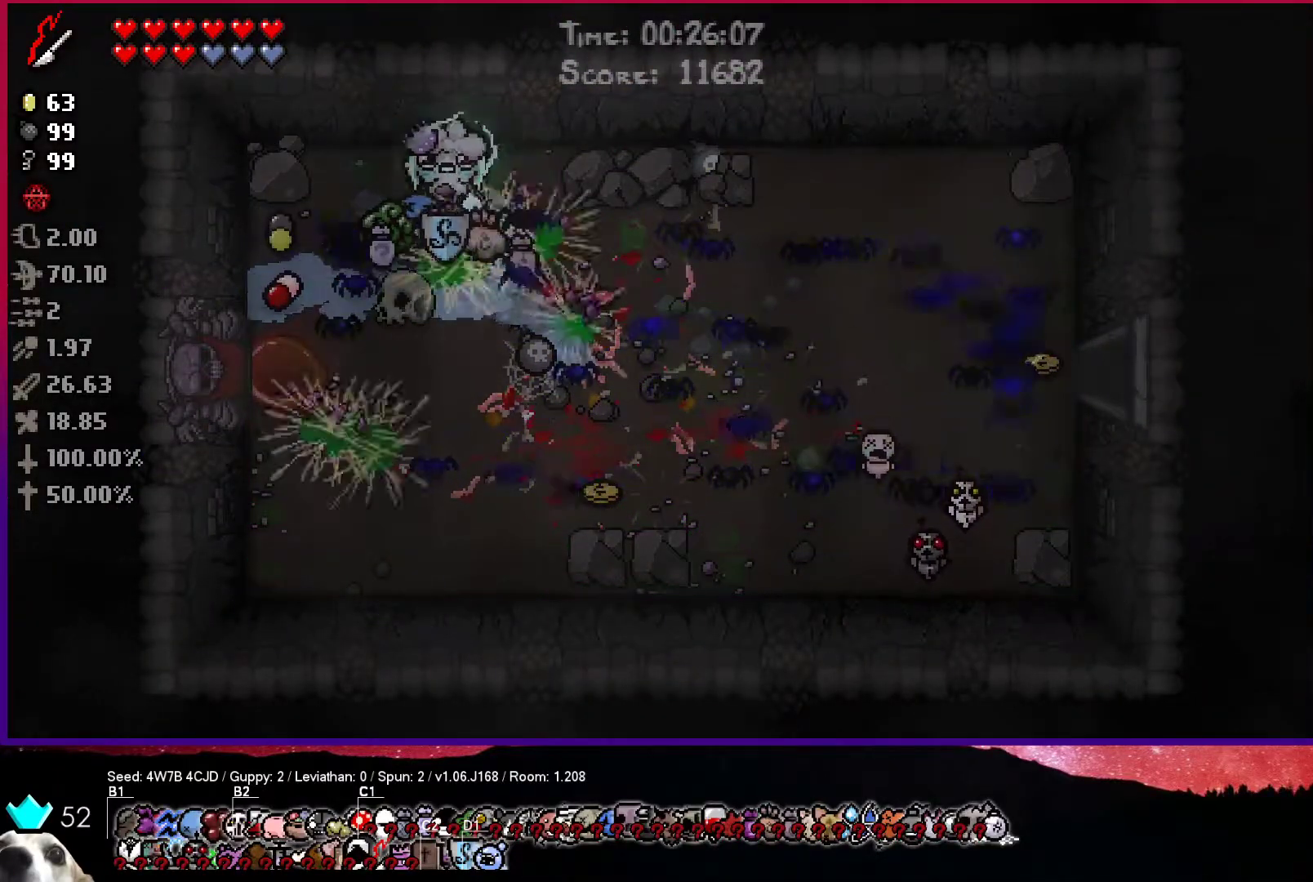
{"buttons": [], "left_stick": "left", "right_stick": "center", "events": []}
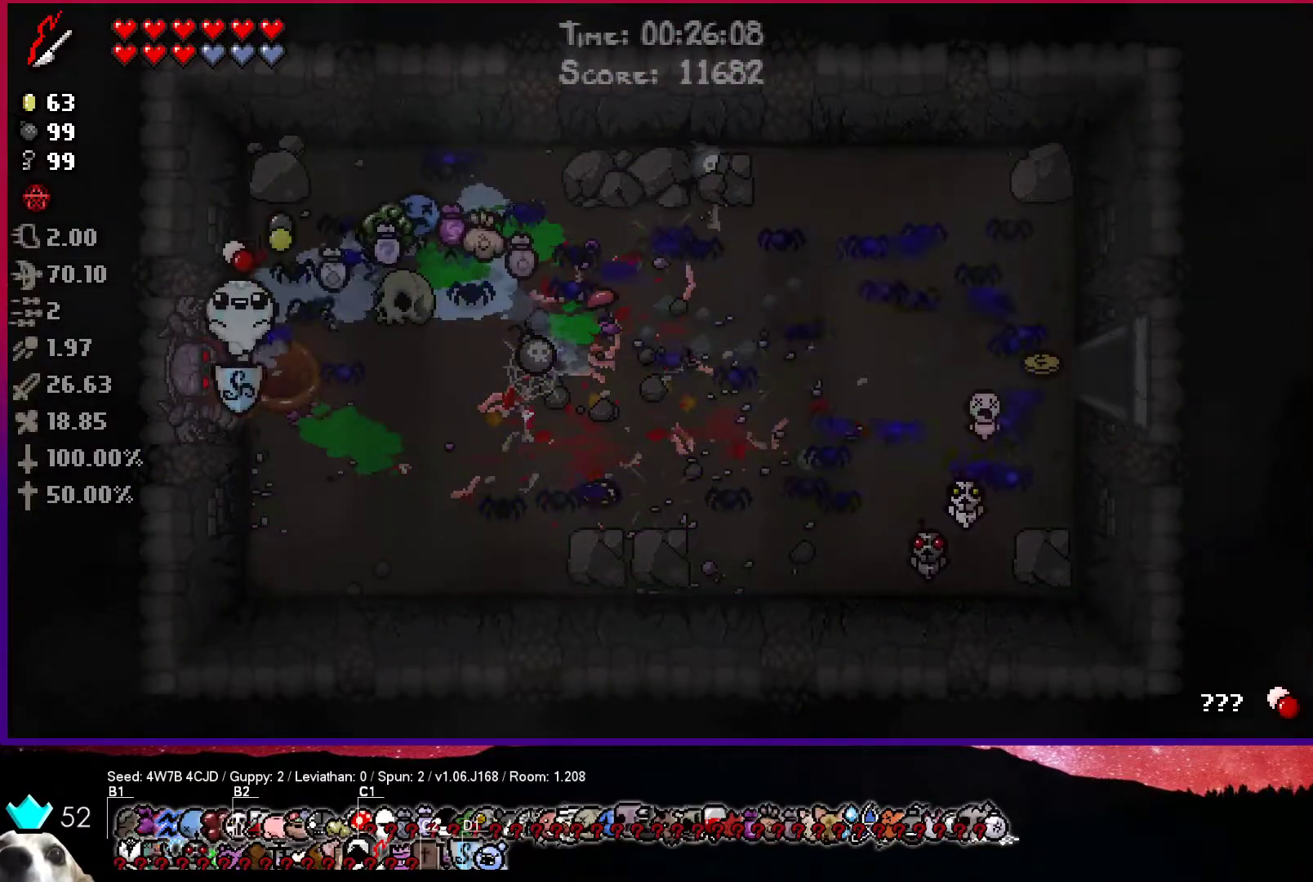
{"buttons": ["CROSS", "SQUARE"], "left_stick": "left", "right_stick": "center", "events": [[300, "SQUARE", "down"], [400, "CROSS", "down"]]}
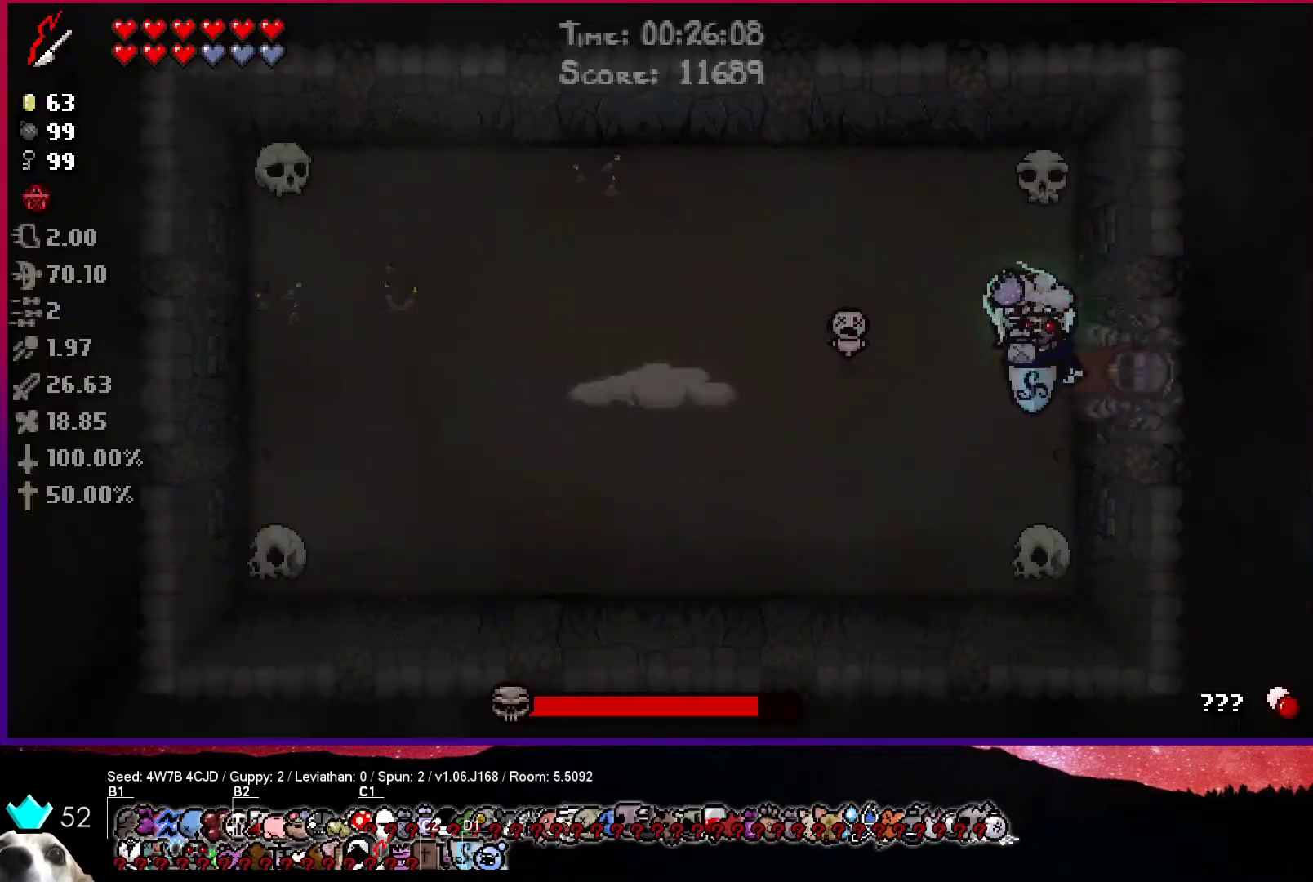
{"buttons": ["SQUARE"], "left_stick": "left", "right_stick": "center", "events": [[117, "CROSS", "up"], [367, "left_stick", "center"], [450, "left_stick", "left"]]}
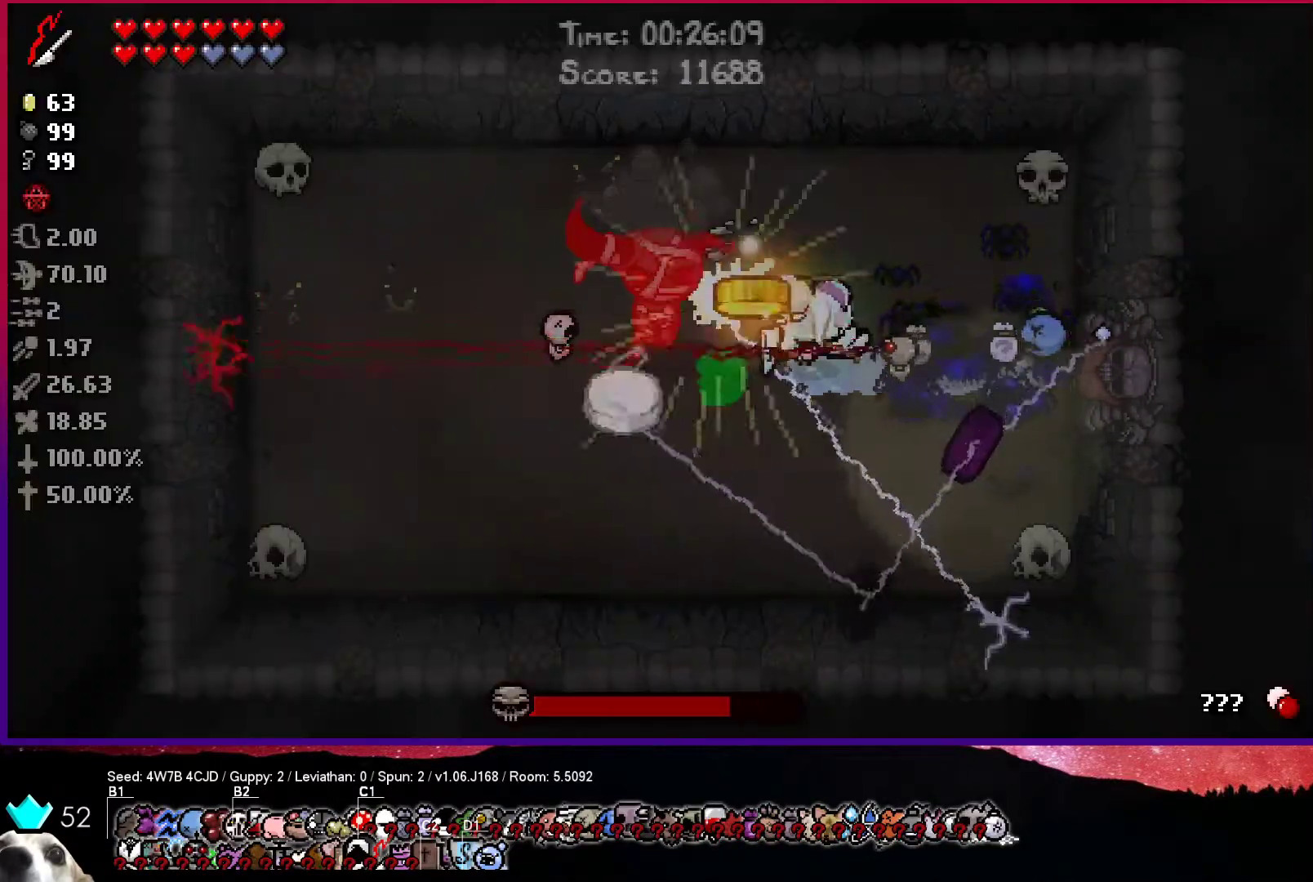
{"buttons": ["SQUARE"], "left_stick": "center", "right_stick": "center", "events": [[100, "left_stick", "center"]]}
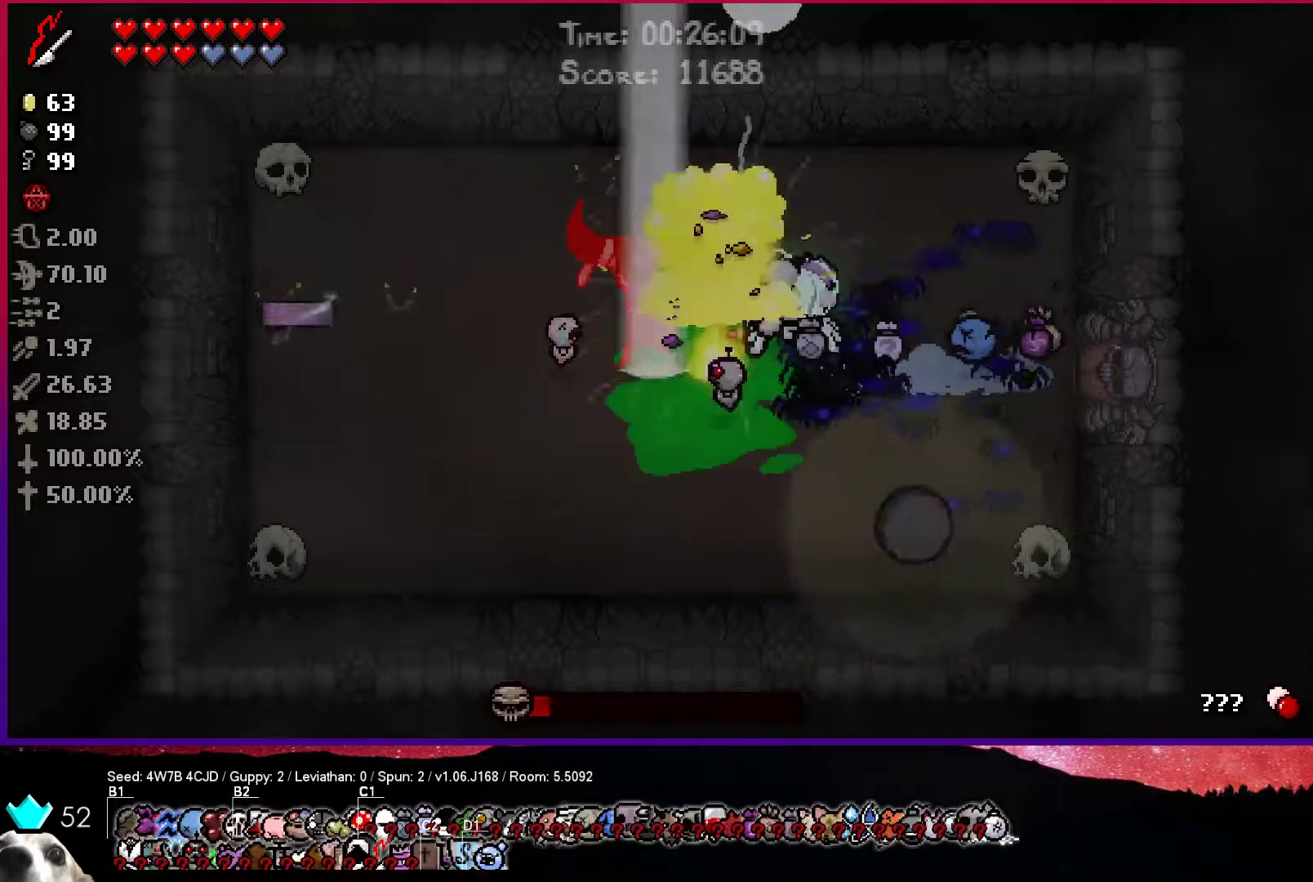
{"buttons": ["CROSS"], "left_stick": "up-left", "right_stick": "center", "events": [[217, "left_stick", "up-left"], [267, "CROSS", "down"], [367, "SQUARE", "up"]]}
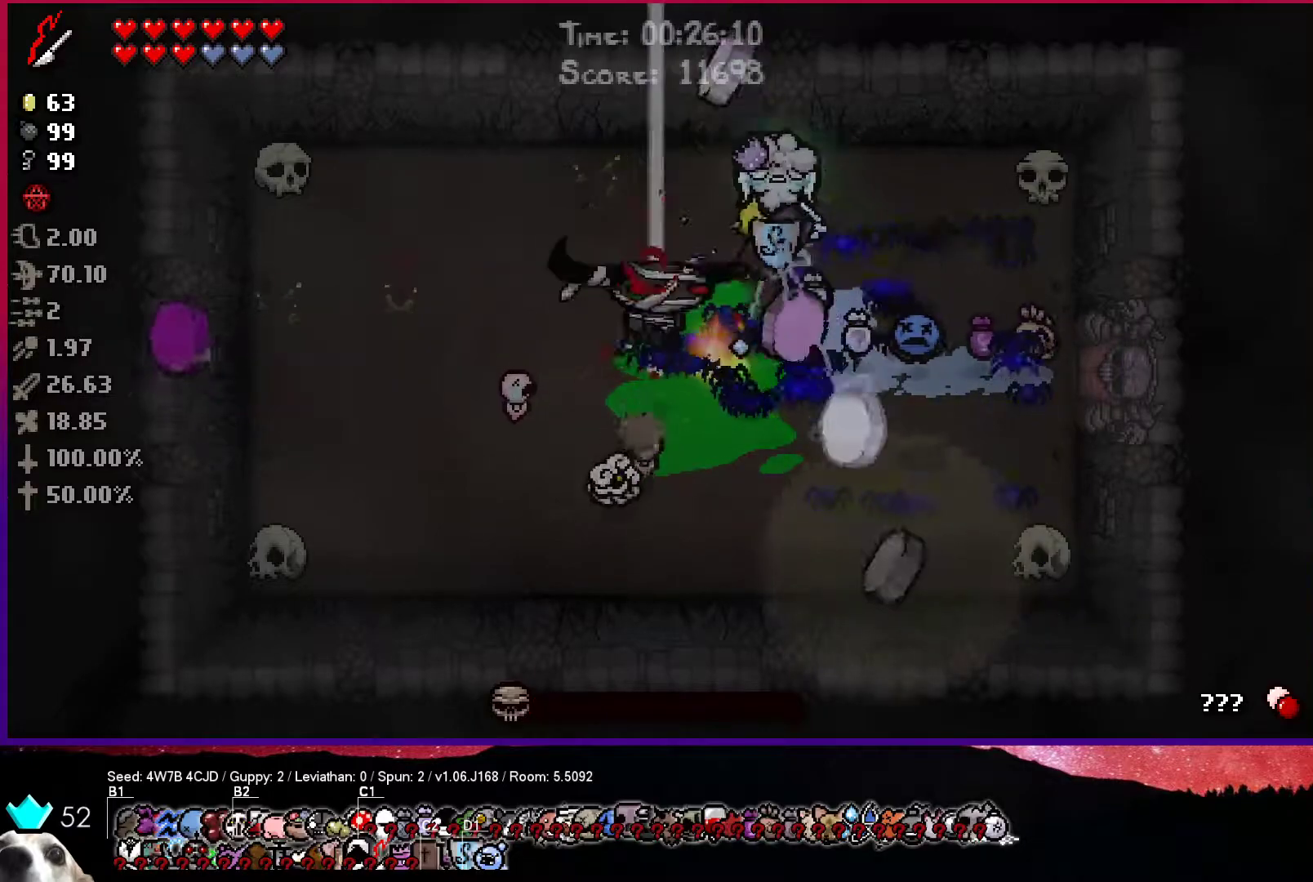
{"buttons": [], "left_stick": "down-left", "right_stick": "center", "events": [[150, "left_stick", "left"], [183, "CROSS", "up"], [367, "left_stick", "down-left"]]}
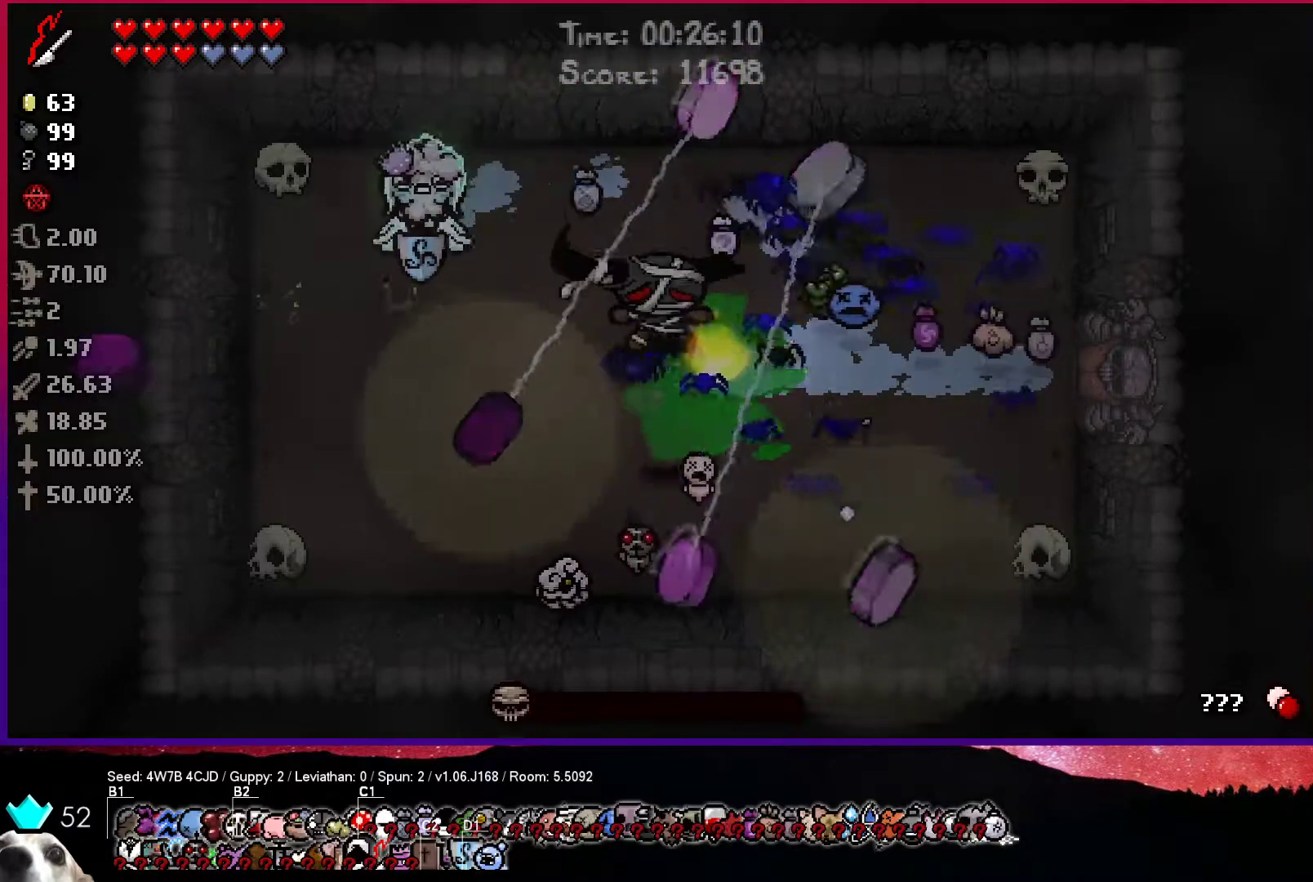
{"buttons": [], "left_stick": "right", "right_stick": "center", "events": [[250, "left_stick", "center"], [467, "left_stick", "right"]]}
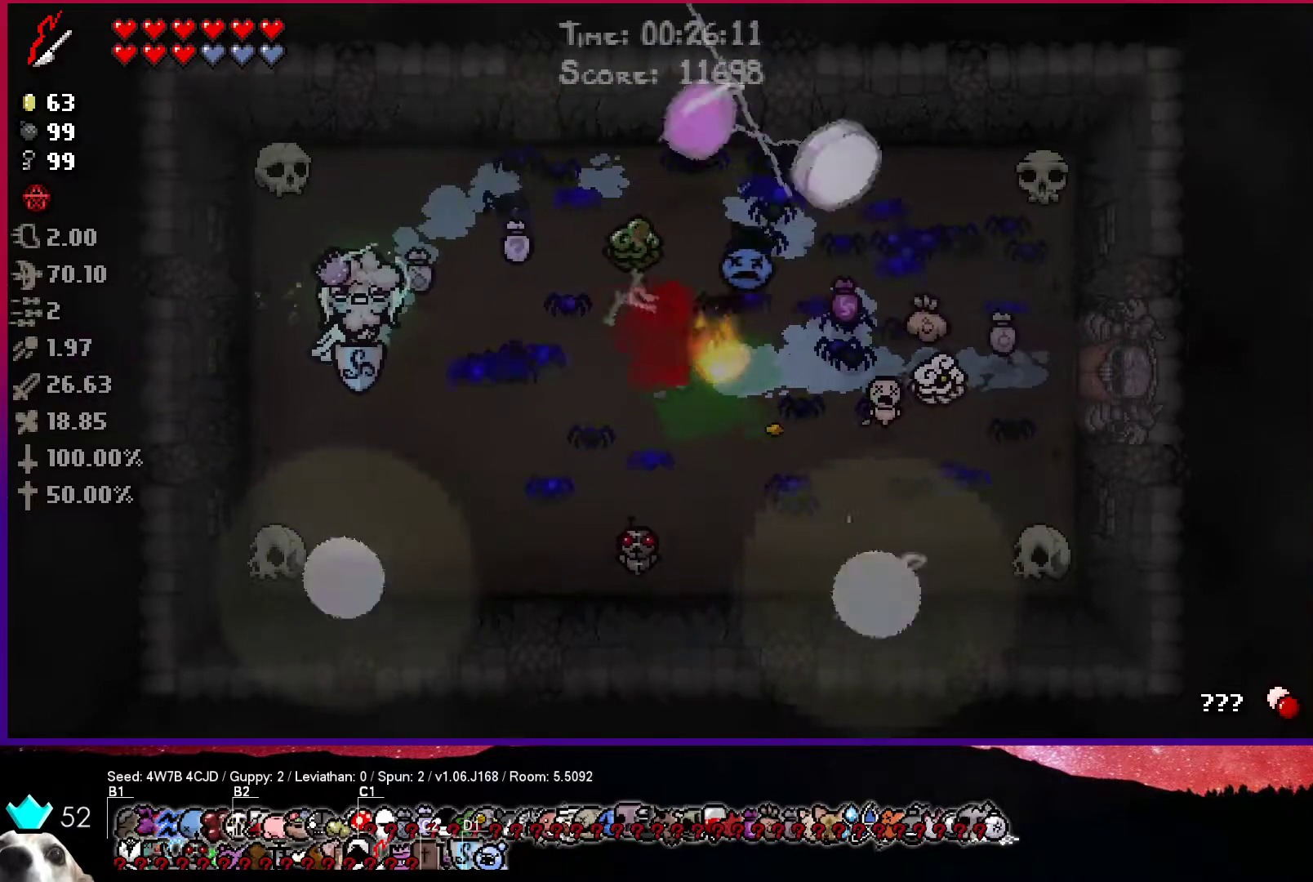
{"buttons": [], "left_stick": "right", "right_stick": "center", "events": []}
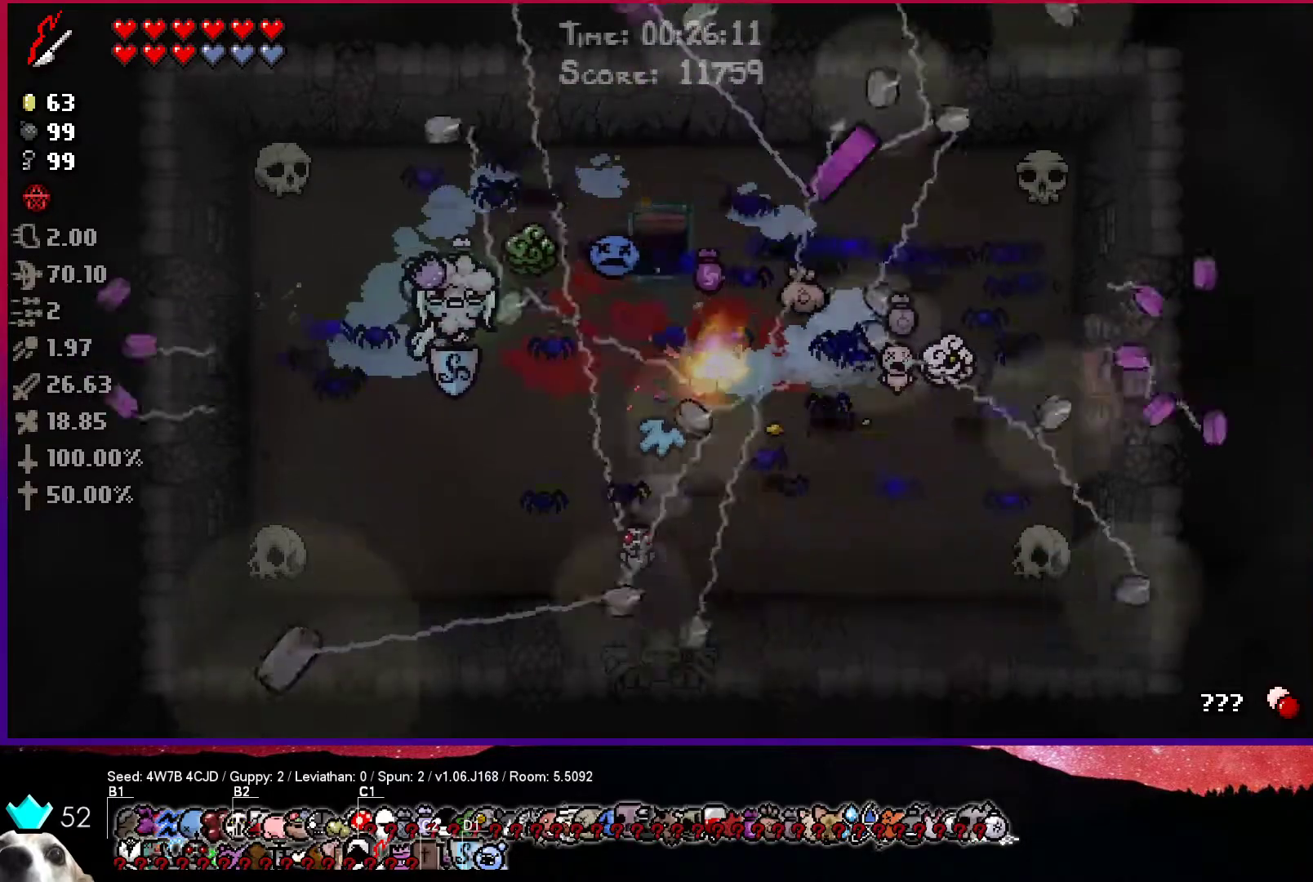
{"buttons": [], "left_stick": "down", "right_stick": "center", "events": [[50, "left_stick", "center"], [467, "left_stick", "down"]]}
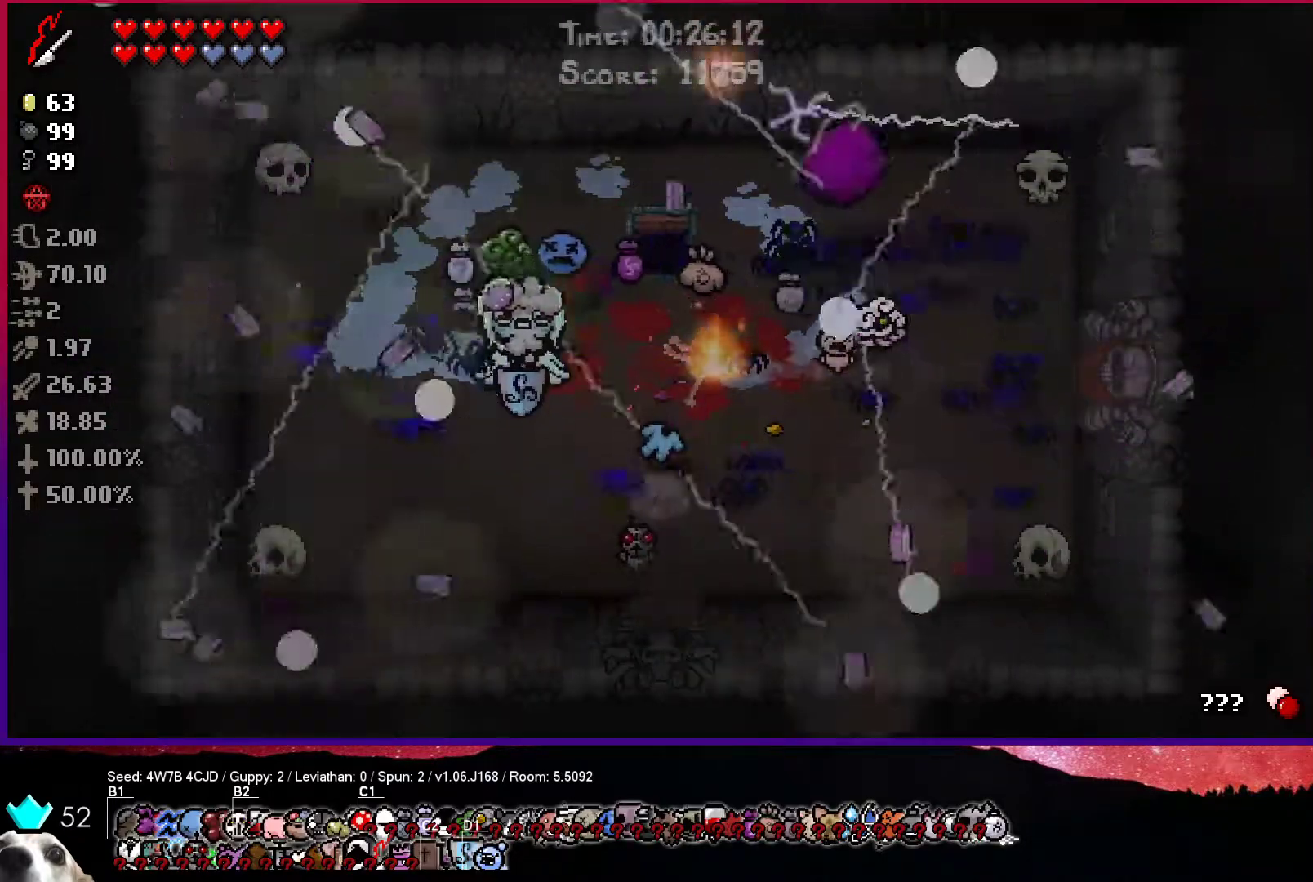
{"buttons": [], "left_stick": "down-right", "right_stick": "center", "events": [[167, "left_stick", "down-right"]]}
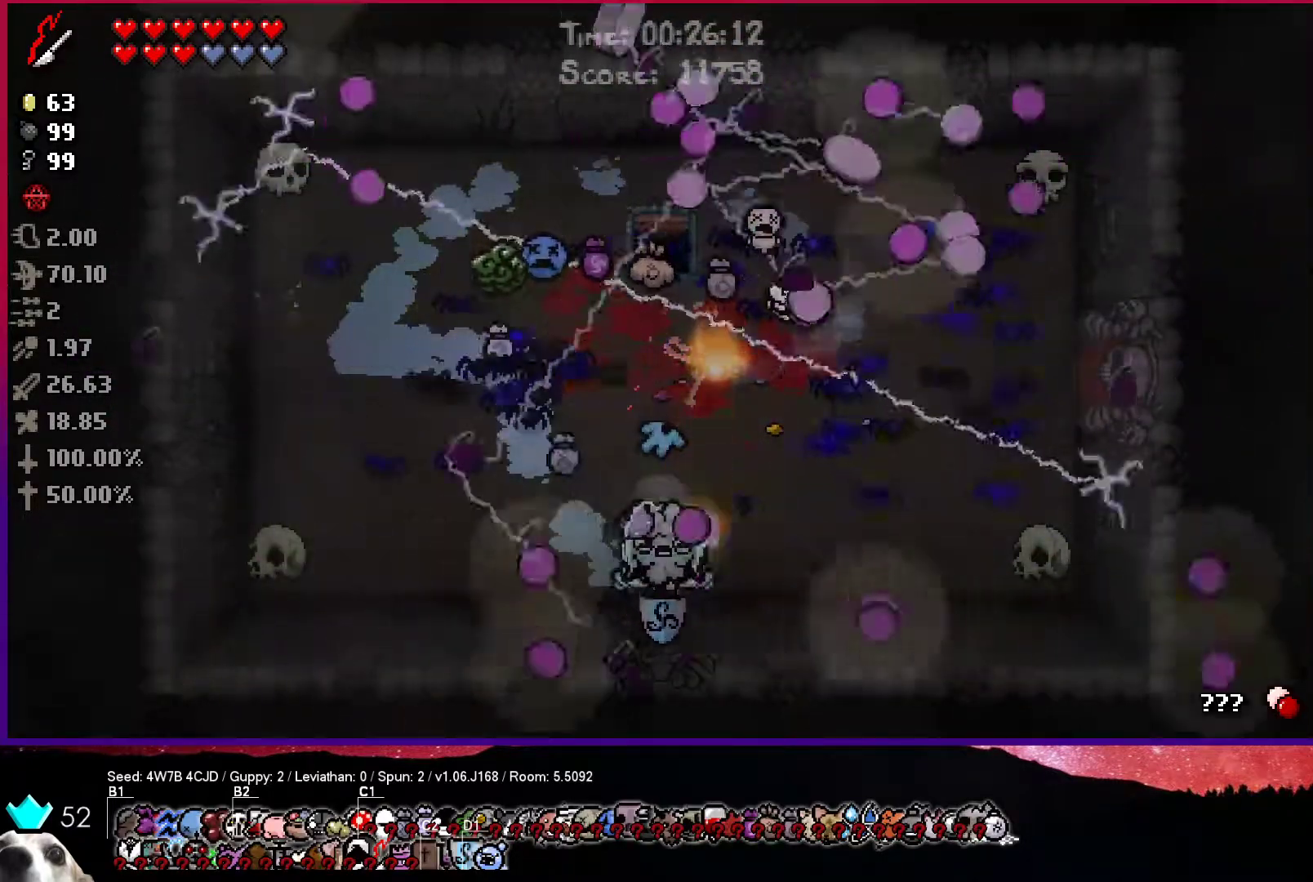
{"buttons": ["CROSS"], "left_stick": "center", "right_stick": "center", "events": [[200, "CROSS", "down"], [400, "left_stick", "center"]]}
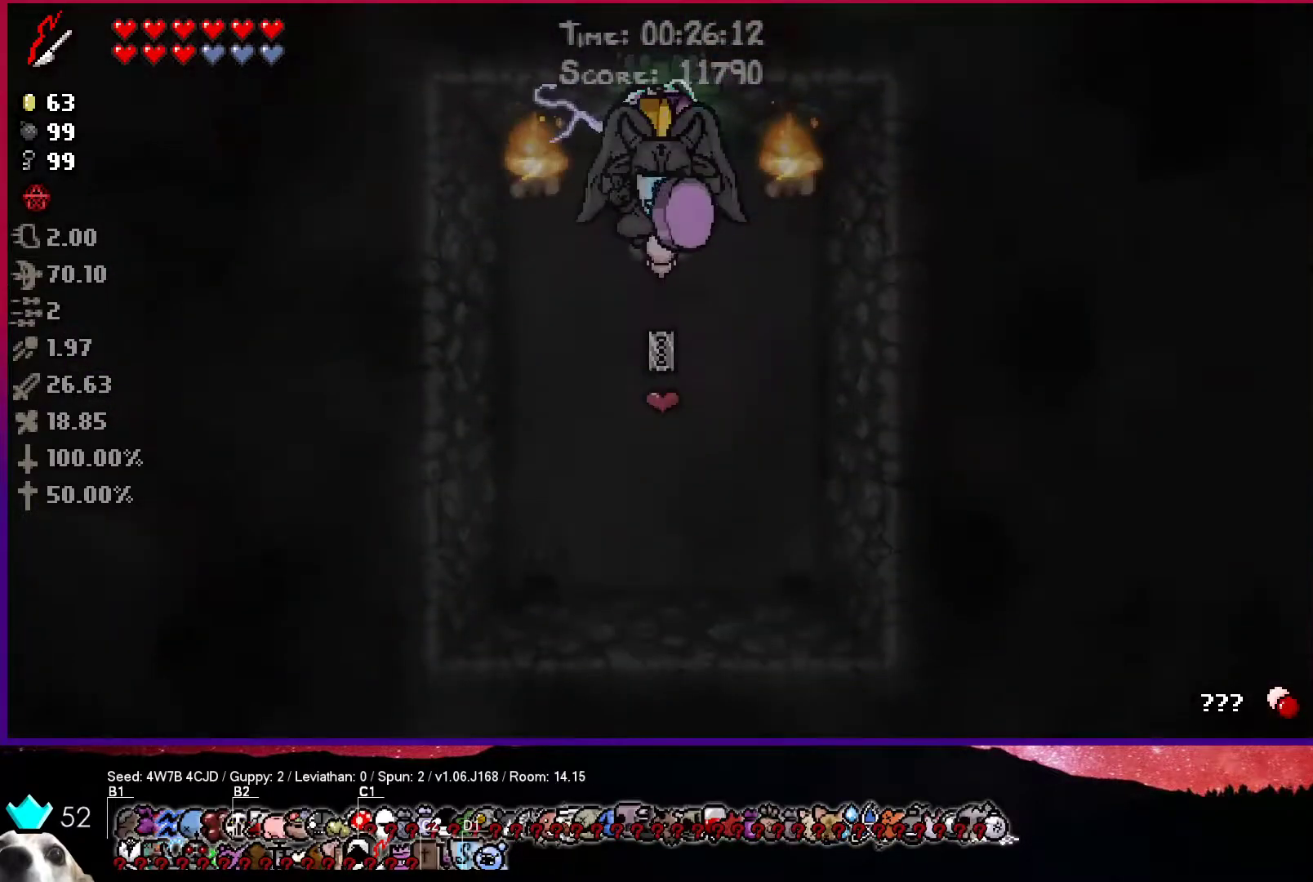
{"buttons": ["CROSS"], "left_stick": "center", "right_stick": "center", "events": []}
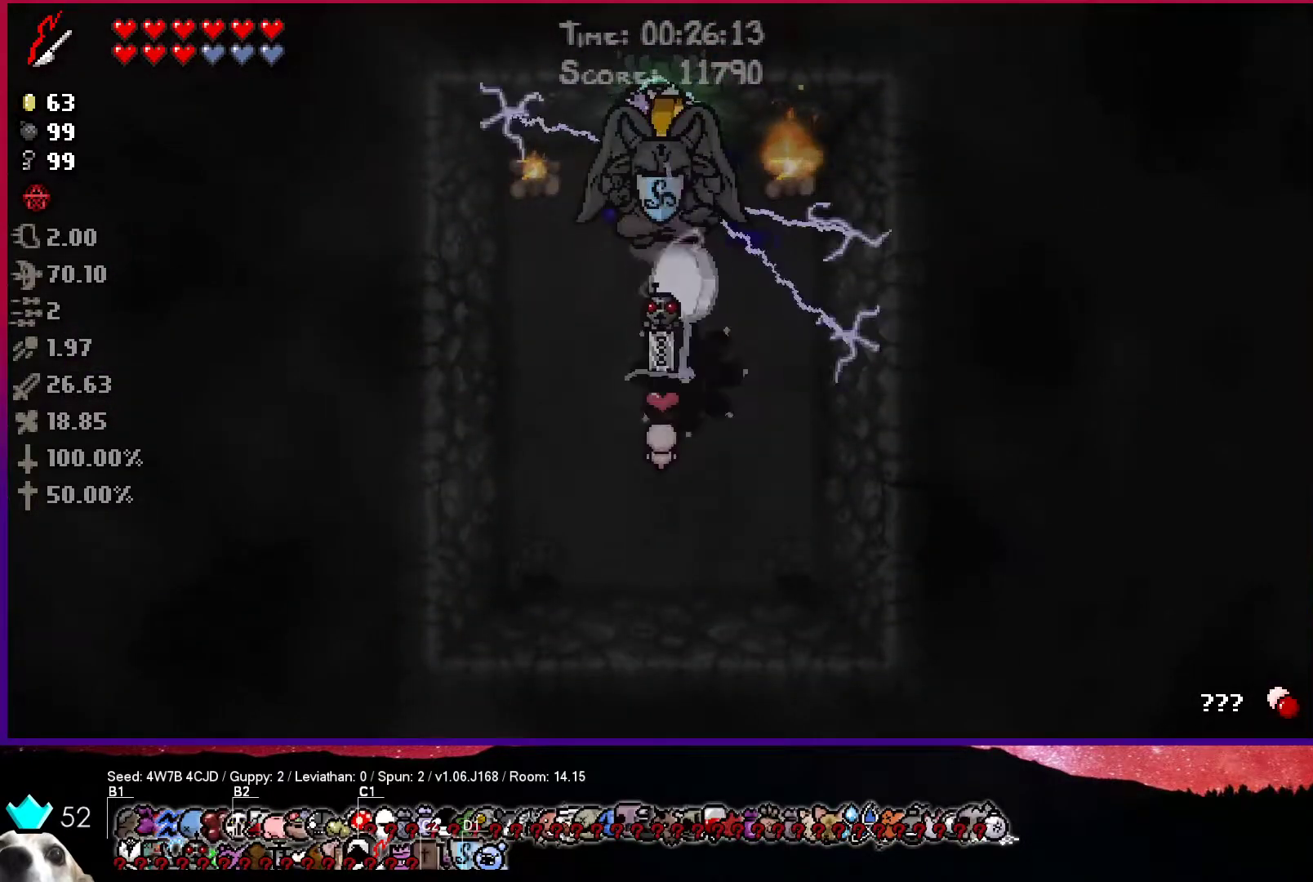
{"buttons": [], "left_stick": "right", "right_stick": "center", "events": [[100, "left_stick", "up-right"], [183, "CROSS", "up"], [200, "left_stick", "up"], [467, "left_stick", "right"]]}
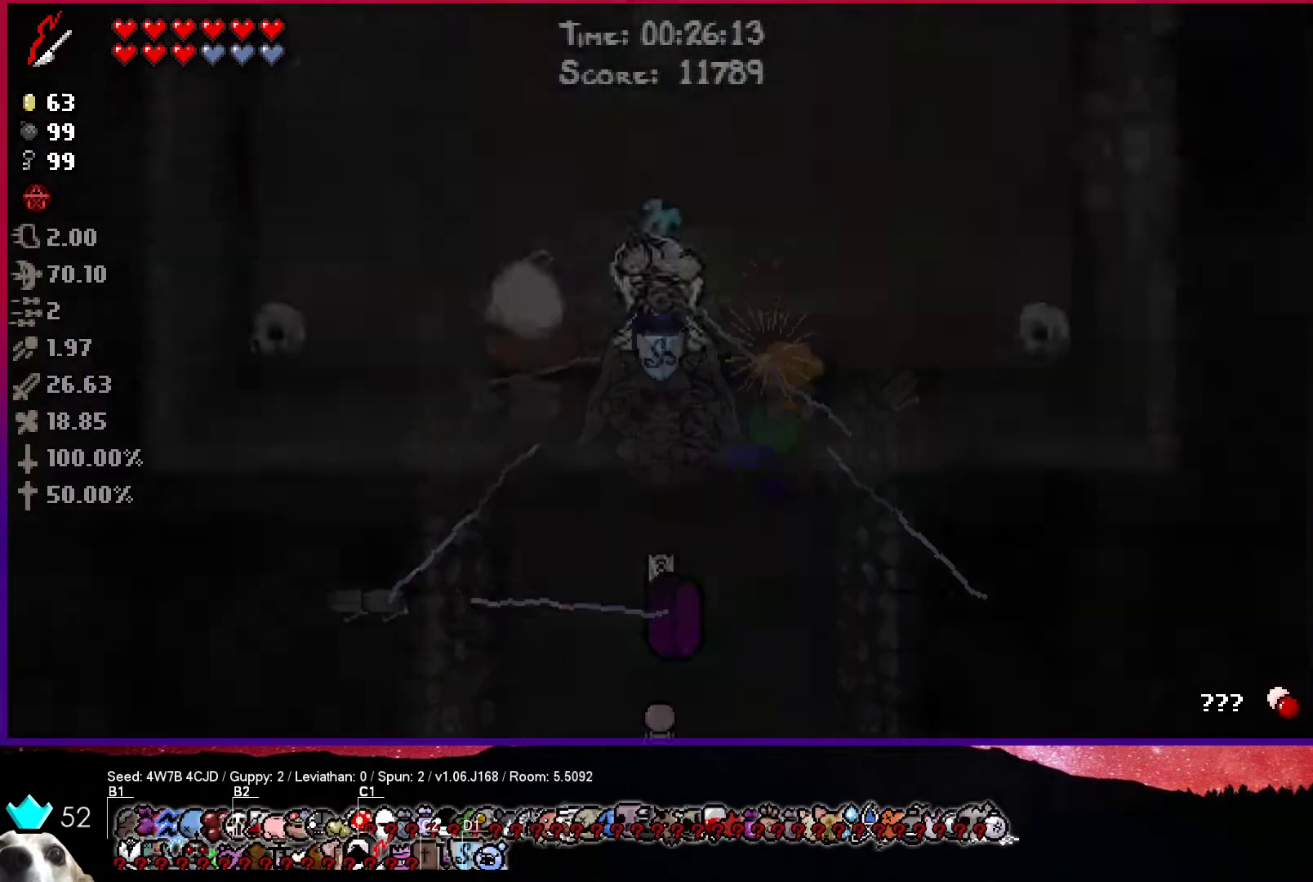
{"buttons": [], "left_stick": "up", "right_stick": "center", "events": [[483, "left_stick", "up"]]}
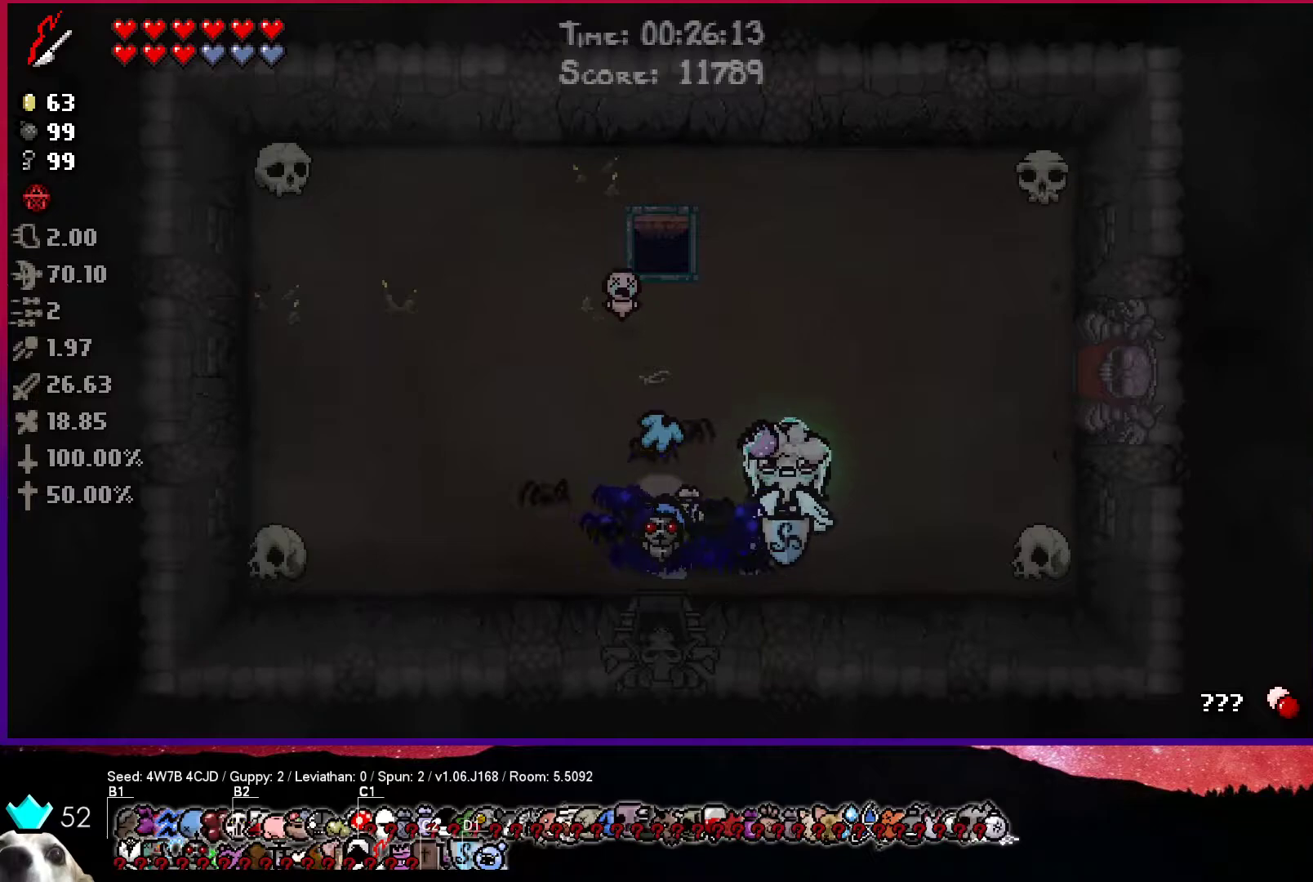
{"buttons": [], "left_stick": "up-right", "right_stick": "center", "events": [[117, "left_stick", "up-left"], [500, "left_stick", "up-right"]]}
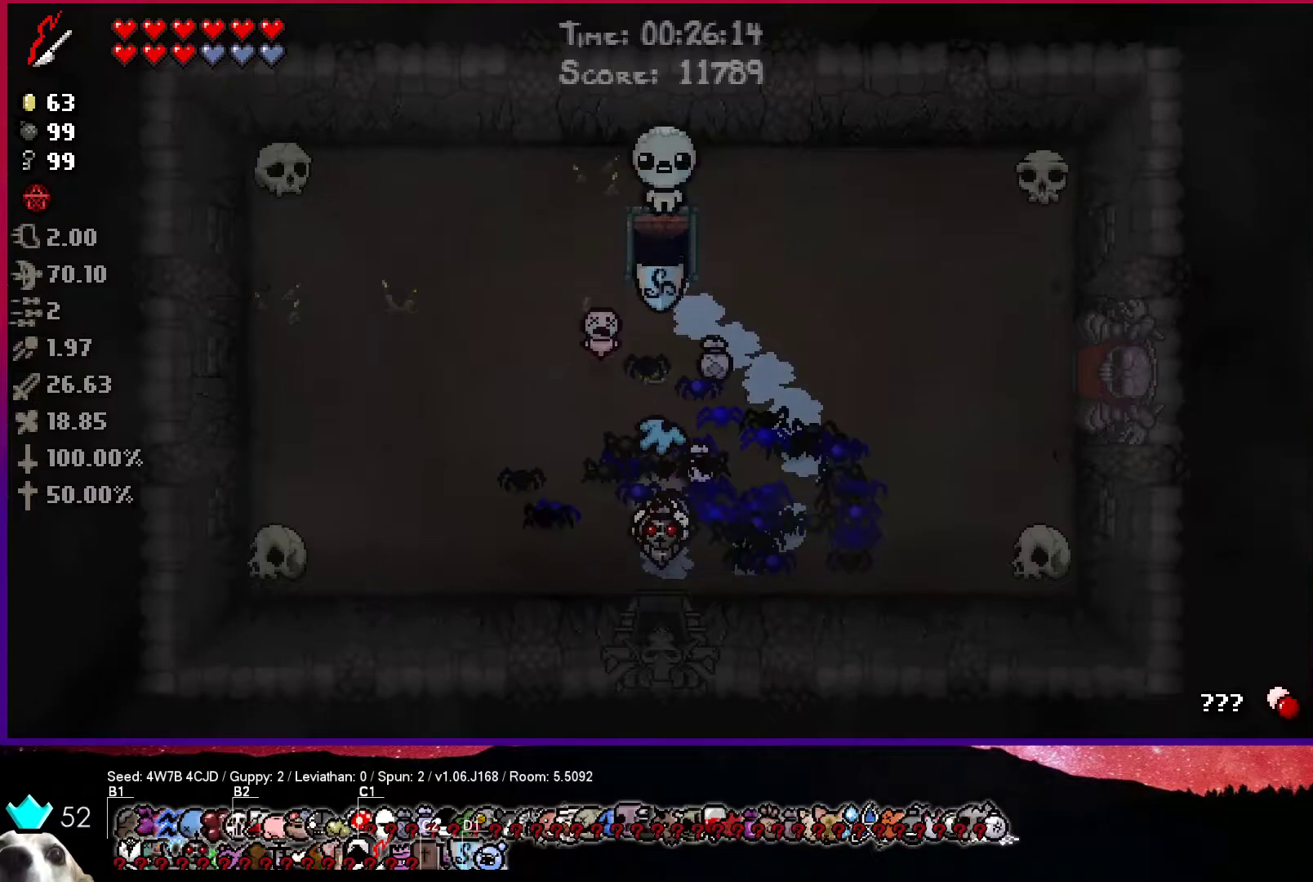
{"buttons": ["CROSS"], "left_stick": "center", "right_stick": "center", "events": [[133, "left_stick", "center"], [200, "CROSS", "down"], [317, "CROSS", "up"], [383, "CROSS", "down"], [450, "CROSS", "up"], [500, "CROSS", "down"]]}
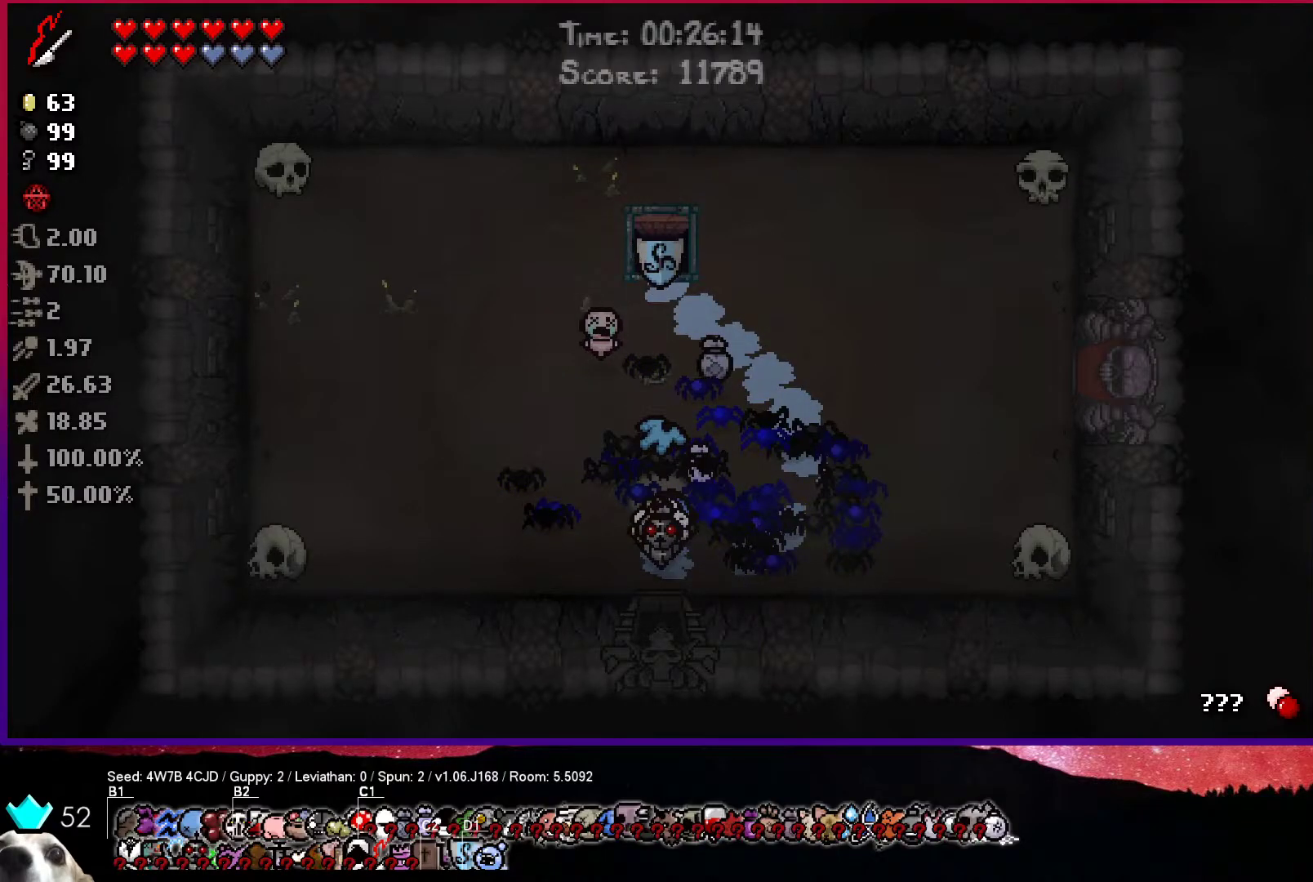
{"buttons": [], "left_stick": "center", "right_stick": "center", "events": [[83, "CROSS", "up"], [133, "CROSS", "down"], [217, "CROSS", "up"], [267, "CROSS", "down"], [350, "CROSS", "up"], [400, "CROSS", "down"], [500, "CROSS", "up"]]}
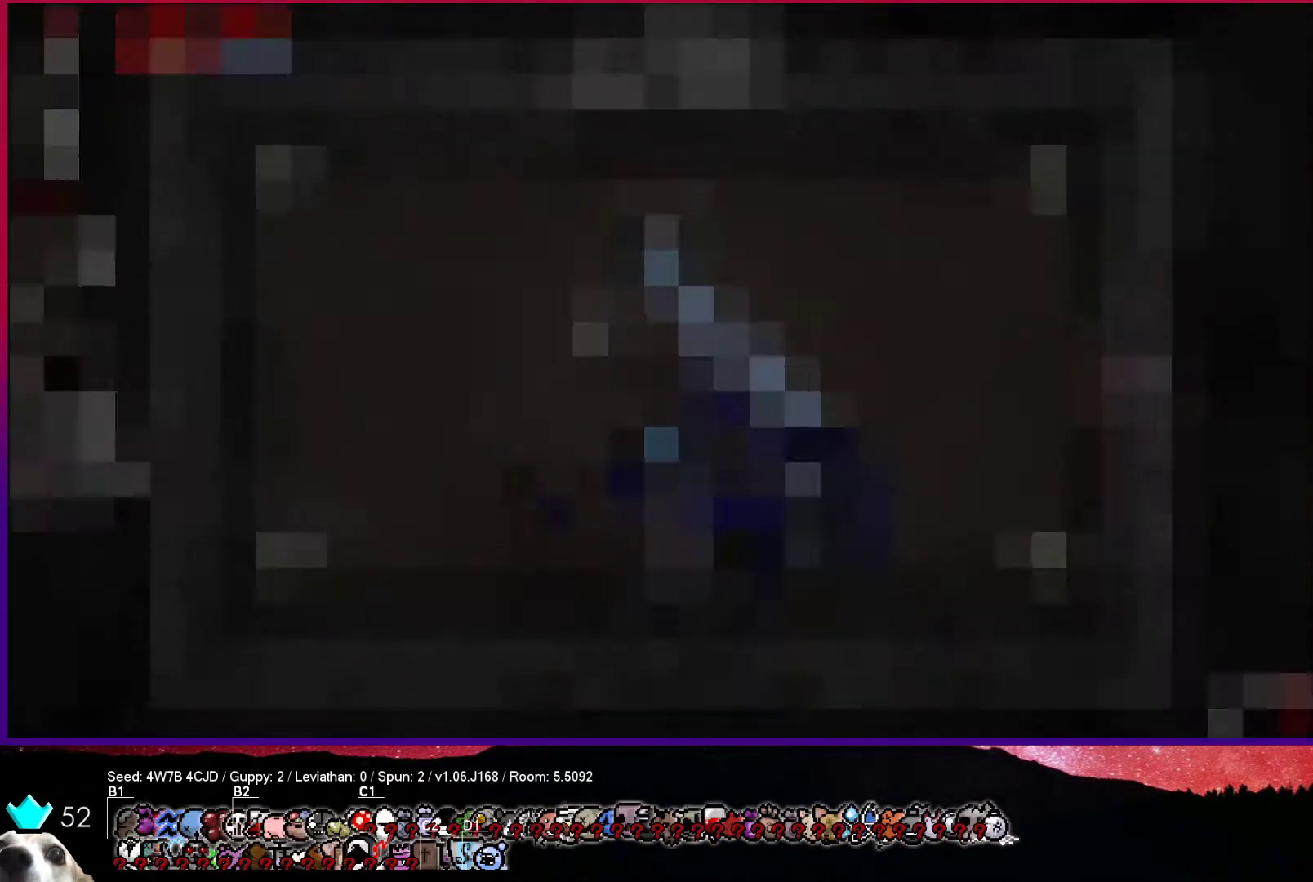
{"buttons": ["CROSS"], "left_stick": "center", "right_stick": "center", "events": [[83, "CROSS", "down"], [100, "CROSS", "up"], [167, "CROSS", "down"], [250, "CROSS", "up"], [317, "CROSS", "down"], [383, "CROSS", "up"], [417, "CROSS", "down"]]}
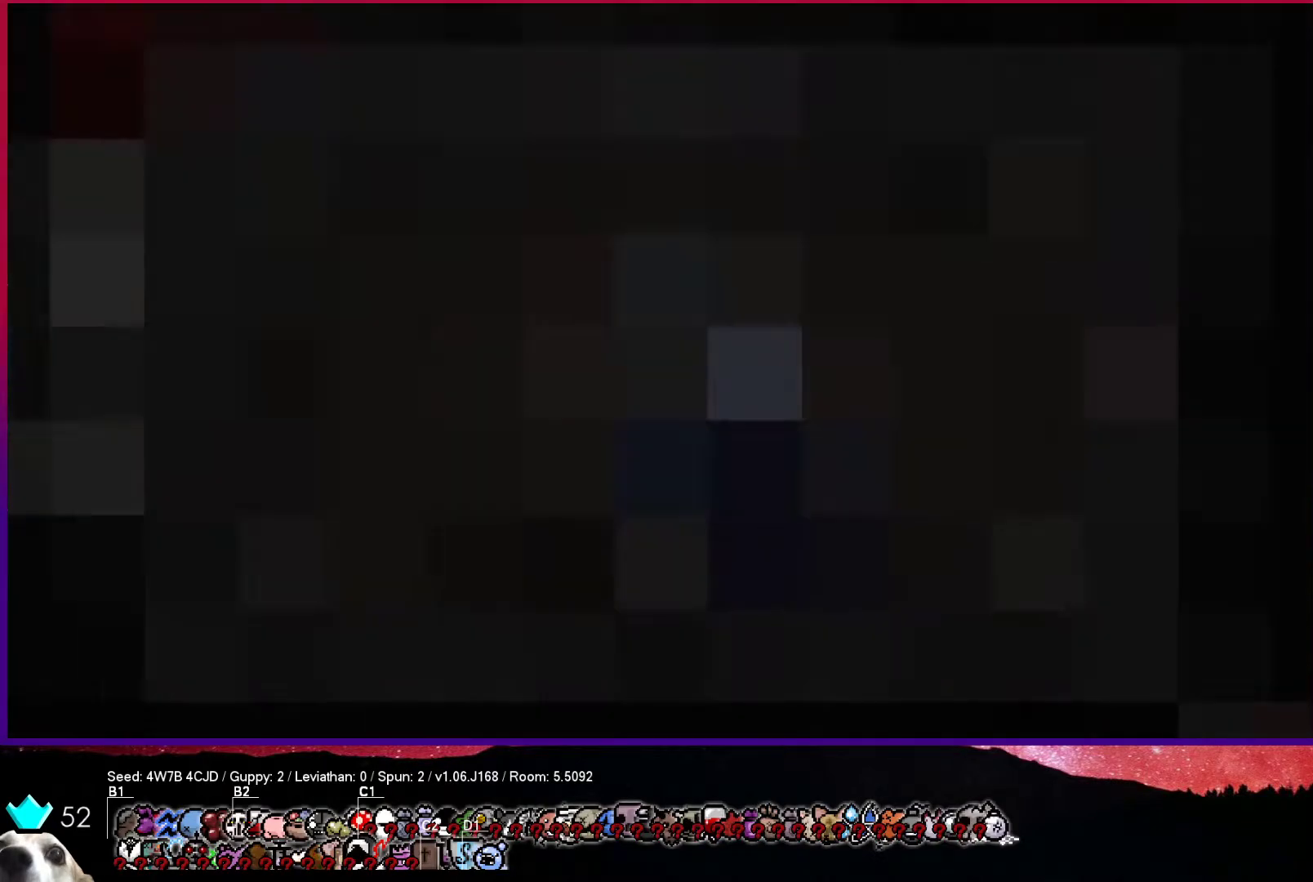
{"buttons": ["CROSS"], "left_stick": "center", "right_stick": "center", "events": [[17, "CROSS", "up"], [100, "CROSS", "down"], [183, "CROSS", "up"], [333, "CROSS", "down"], [433, "CROSS", "up"], [450, "CROSS", "down"]]}
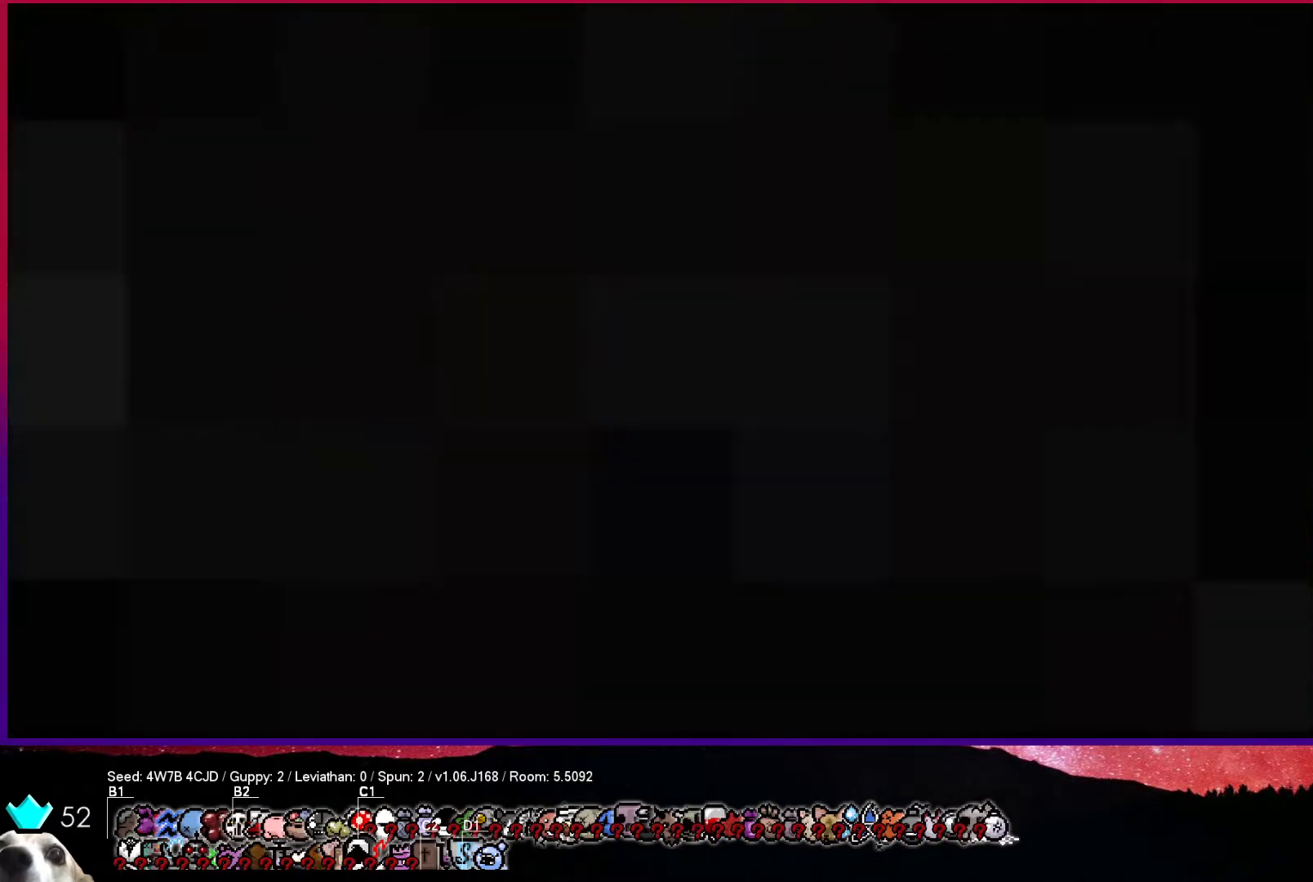
{"buttons": ["CROSS"], "left_stick": "center", "right_stick": "center", "events": [[33, "CROSS", "up"], [133, "CROSS", "down"], [150, "CROSS", "up"], [267, "CROSS", "down"], [317, "CROSS", "up"], [400, "CROSS", "down"], [417, "CROSS", "up"], [500, "CROSS", "down"]]}
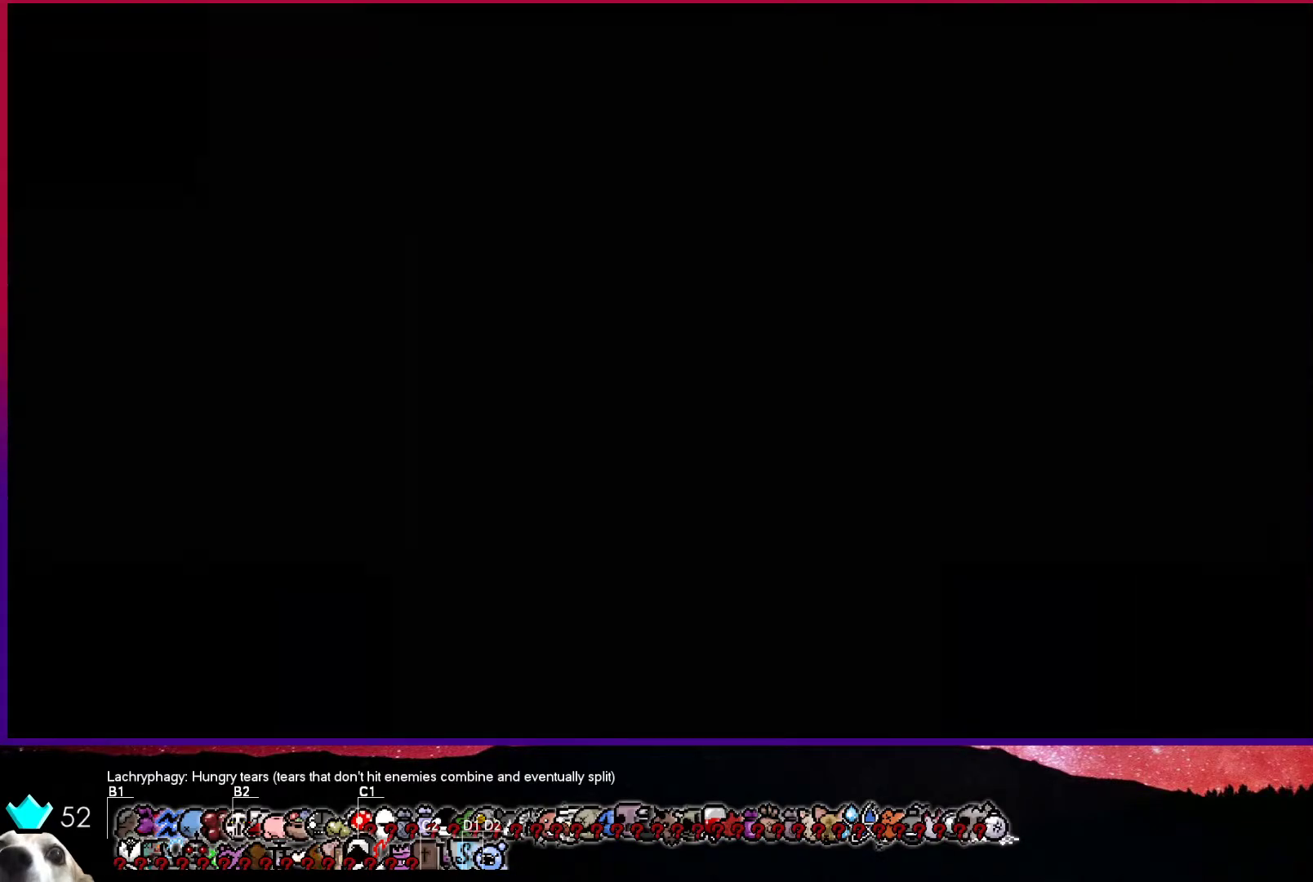
{"buttons": ["CROSS"], "left_stick": "center", "right_stick": "center", "events": [[100, "CROSS", "up"], [150, "CROSS", "down"], [217, "CROSS", "up"], [300, "CROSS", "down"], [383, "CROSS", "up"], [450, "CROSS", "down"]]}